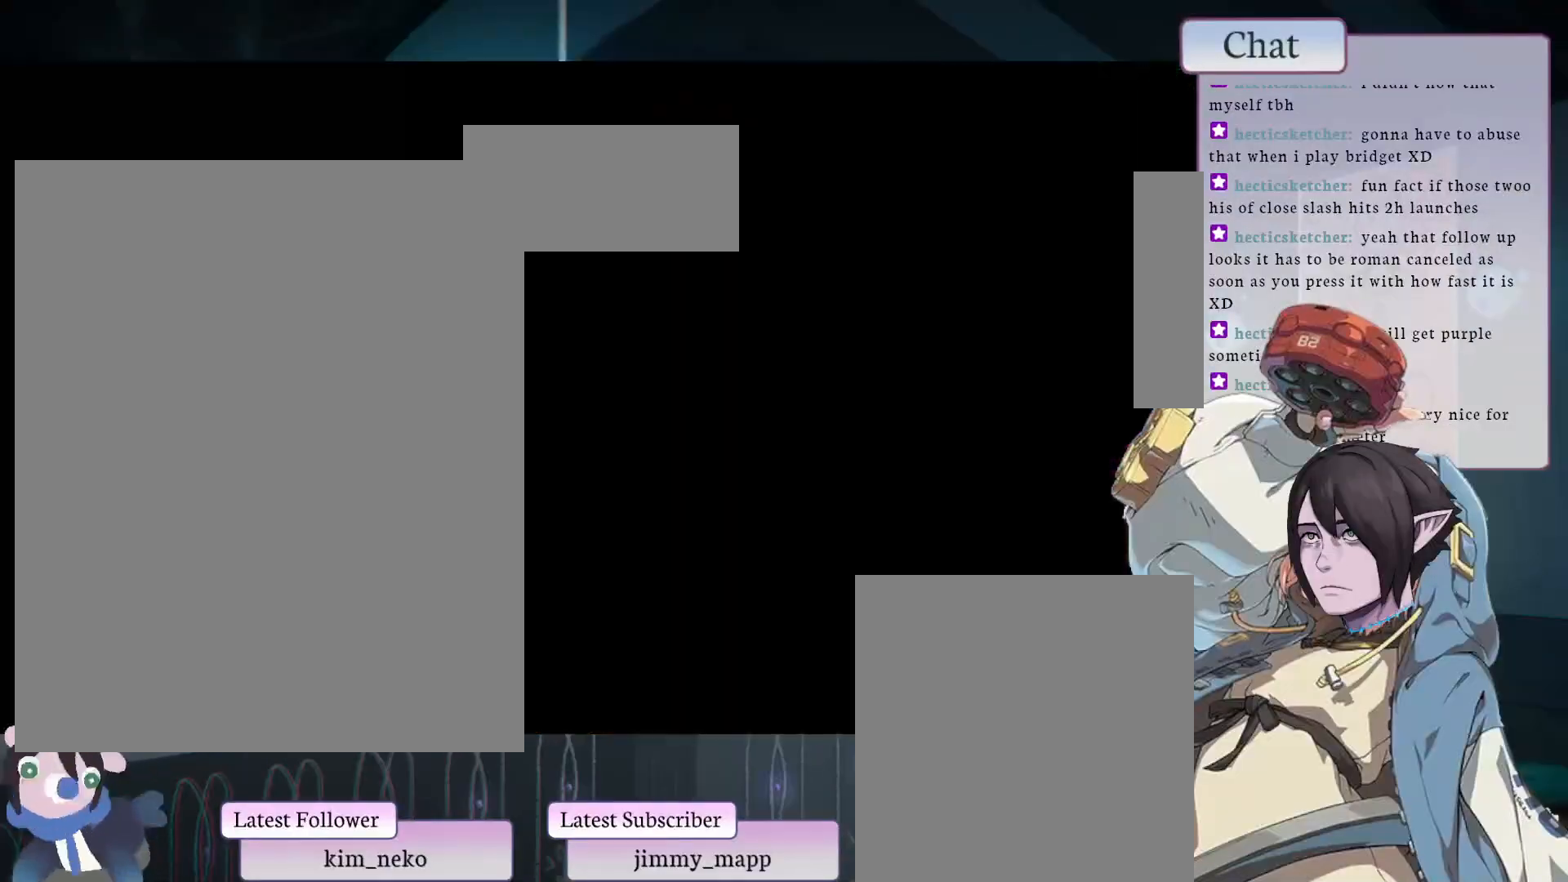
Gameplay with a controller (arcade stick); each line is a JSON object with the inputs held at the frame after it. "events" lists button and stick changes between this image and that frame as [ms after this image, input, new state], when the widget could be followed in between. Not read: L3 R3.
{"buttons": ["L1"], "left_stick": "center", "events": [[433, "L1", "down"]]}
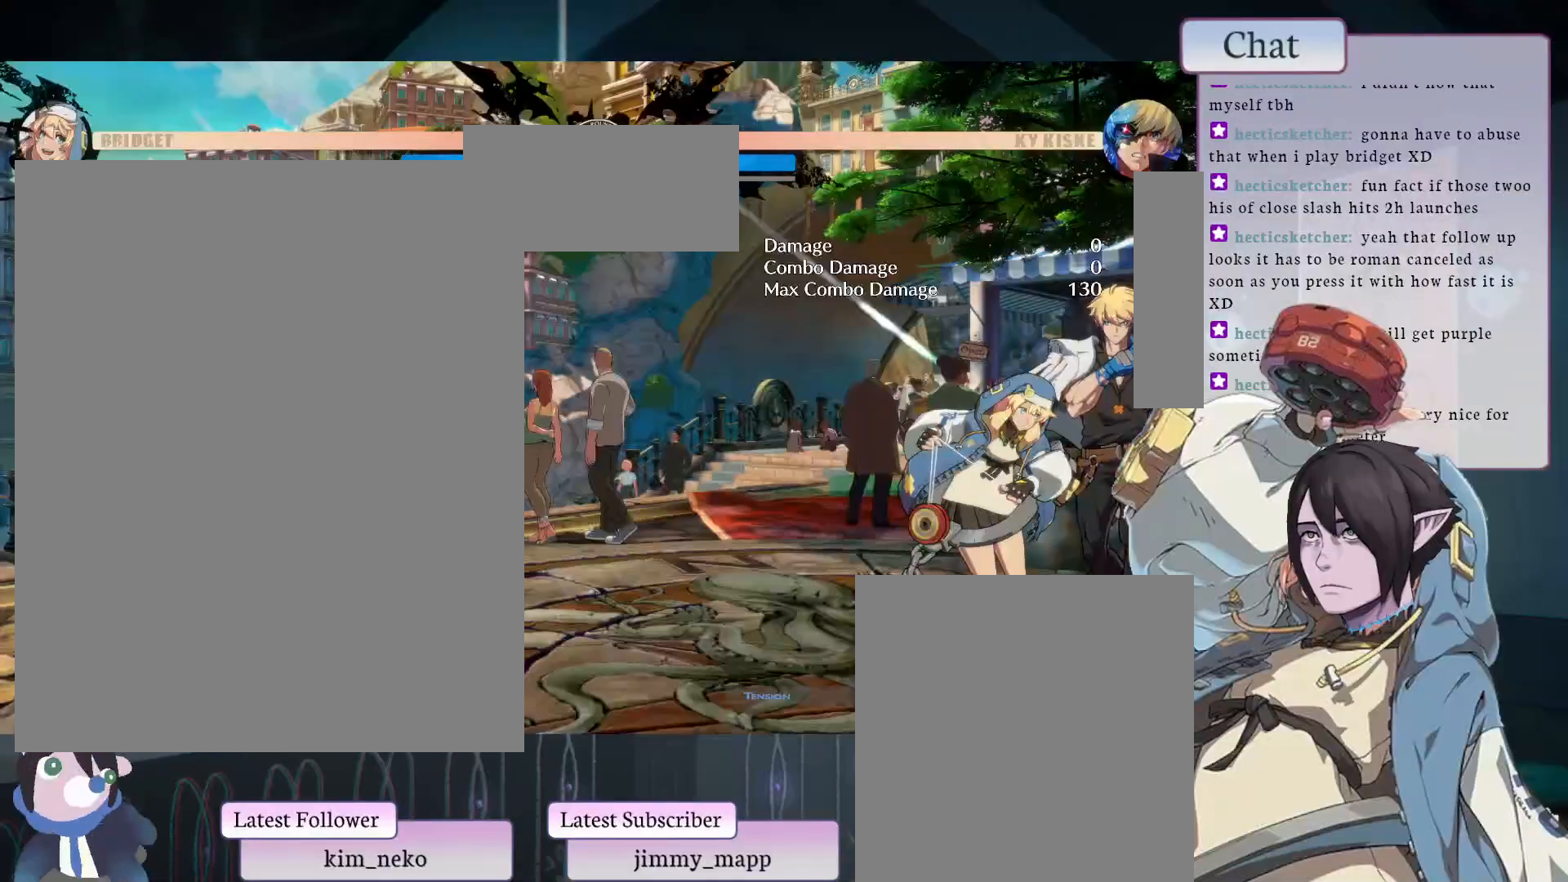
{"buttons": [], "left_stick": "center", "events": [[200, "L1", "up"]]}
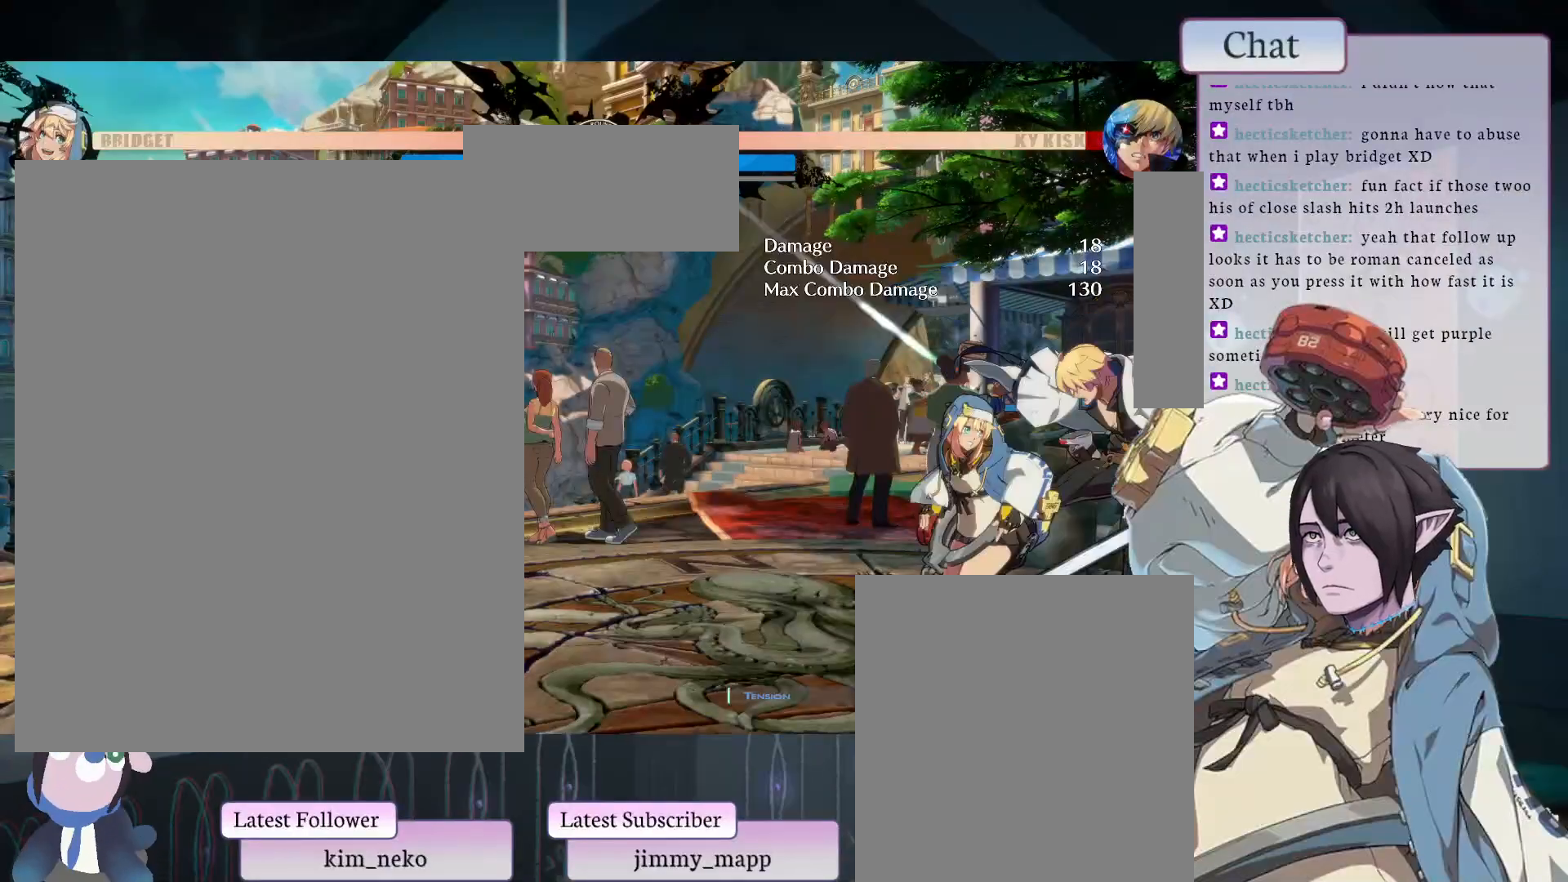
{"buttons": [], "left_stick": "center", "events": []}
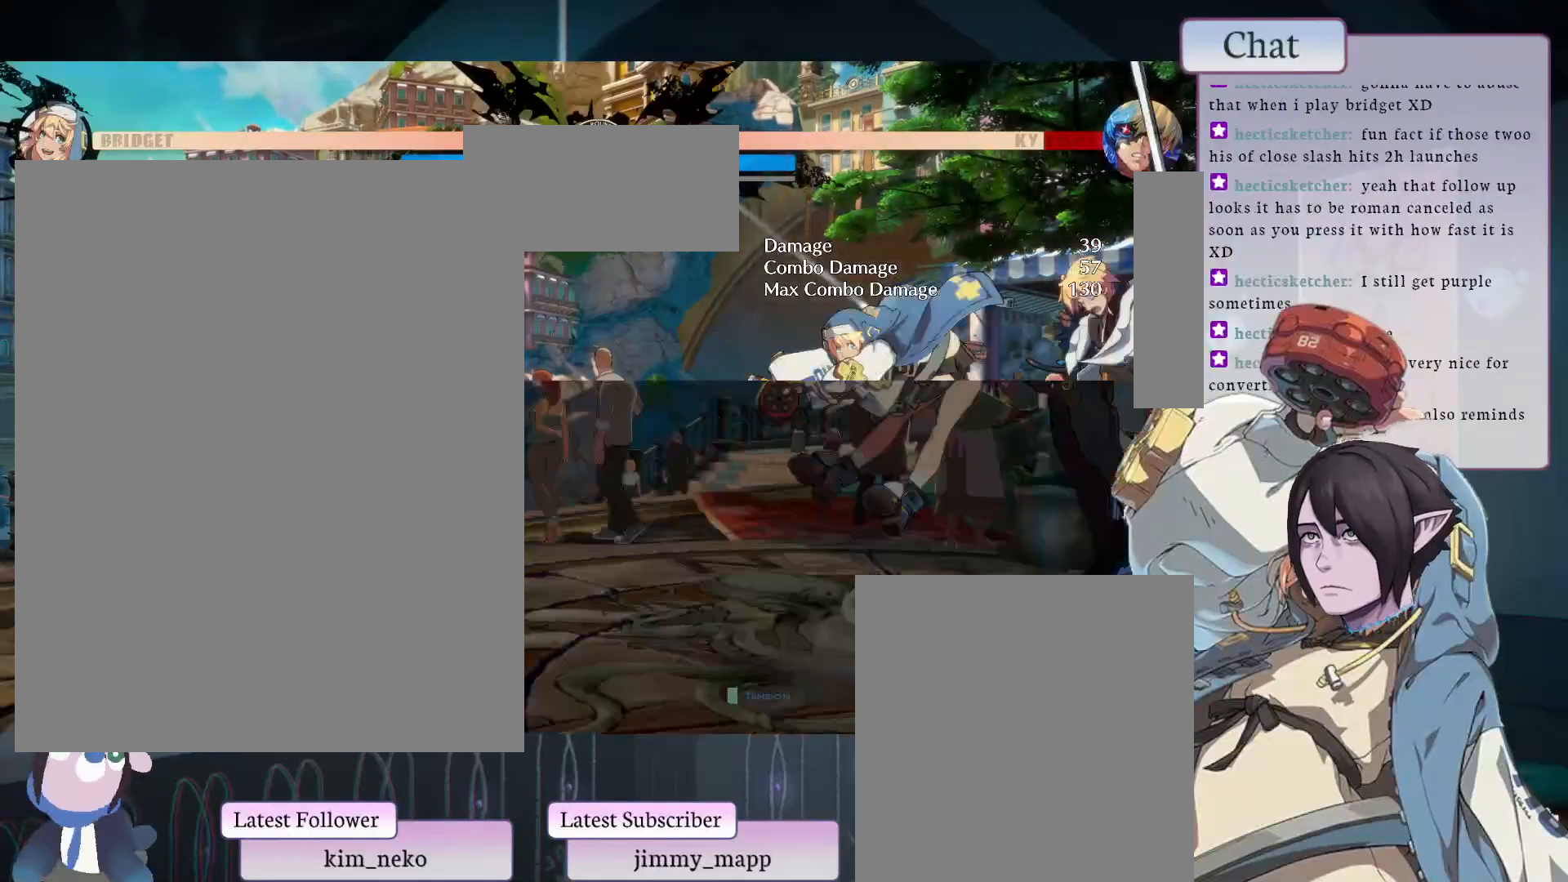
{"buttons": ["L2"], "left_stick": "center", "events": [[250, "TRIANGLE", "down"], [450, "TRIANGLE", "up"], [483, "L2", "down"]]}
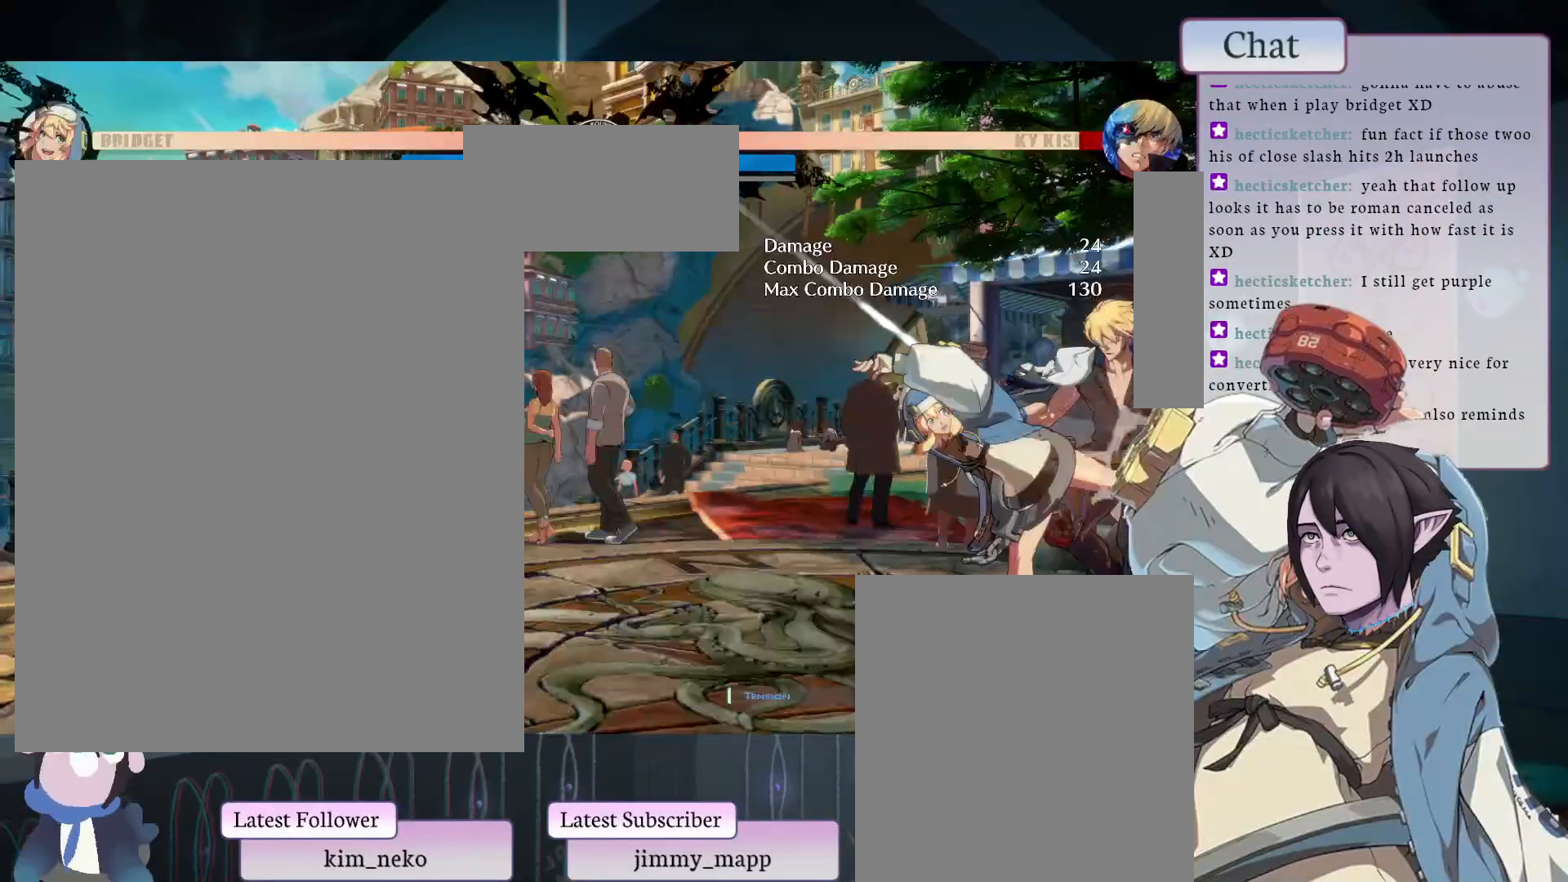
{"buttons": [], "left_stick": "center", "events": [[17, "L2", "up"]]}
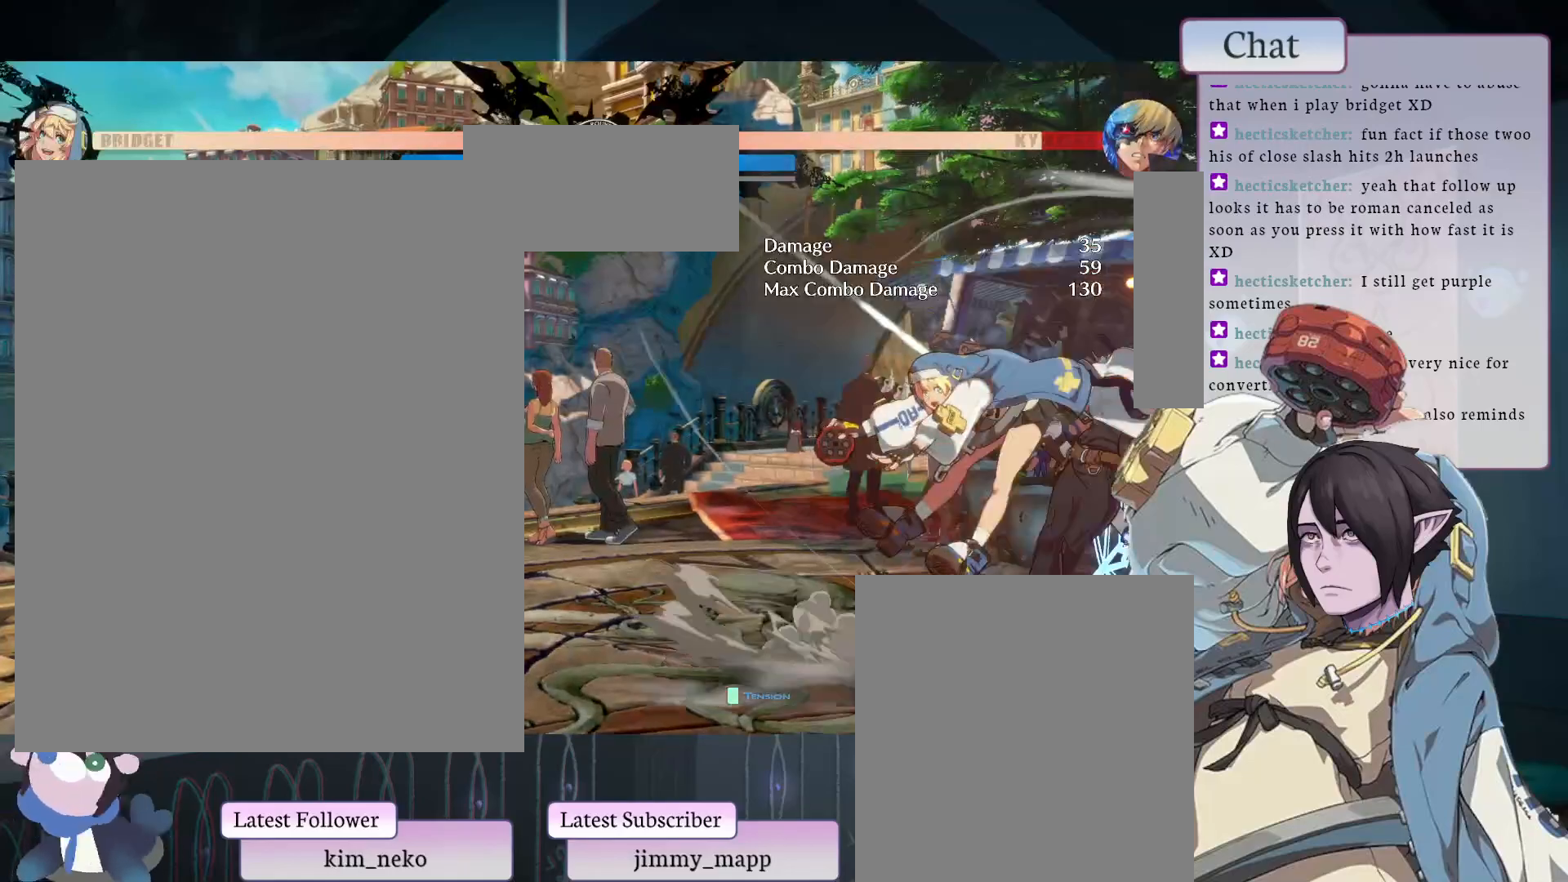
{"buttons": [], "left_stick": "center", "events": [[33, "L1", "down"], [183, "L1", "up"]]}
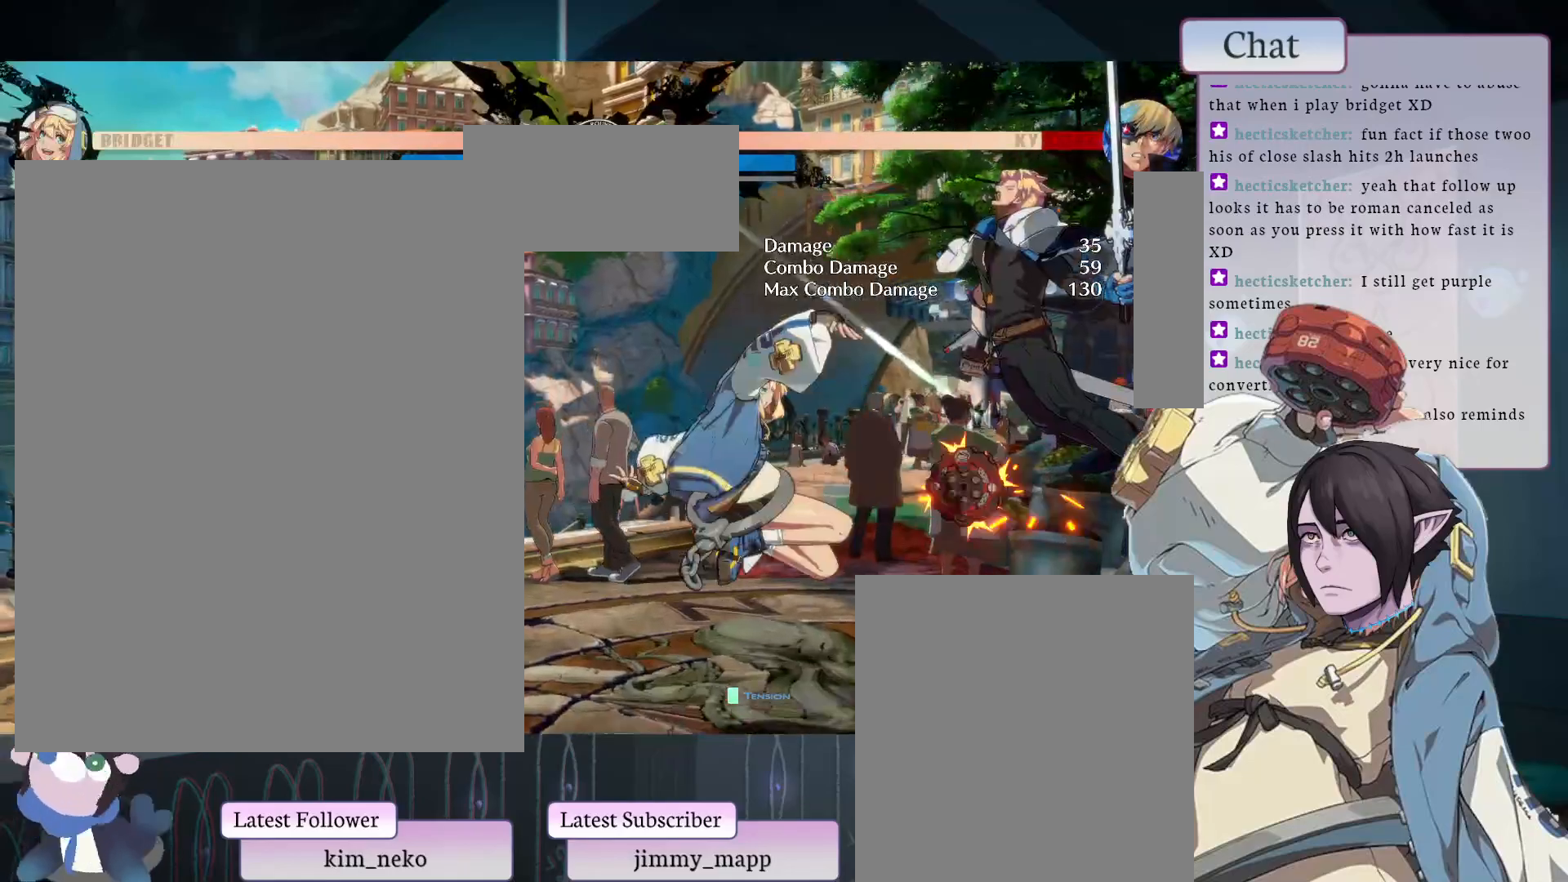
{"buttons": ["TRIANGLE"], "left_stick": "center", "events": [[167, "TRIANGLE", "down"], [267, "TRIANGLE", "up"], [383, "TRIANGLE", "down"], [400, "TRIANGLE", "up"], [450, "TRIANGLE", "down"]]}
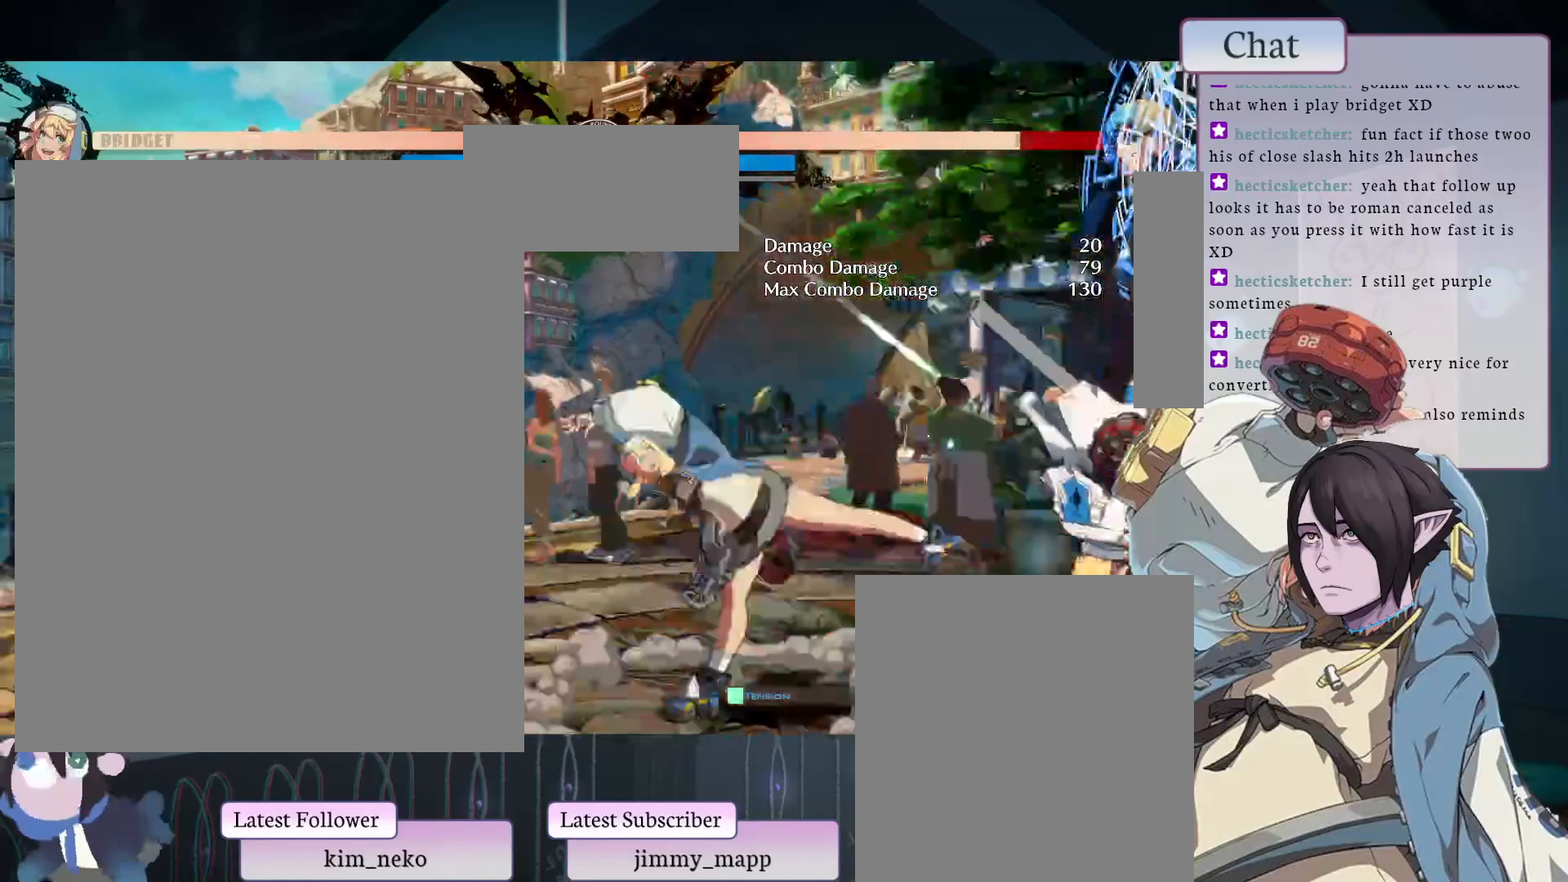
{"buttons": [], "left_stick": "center", "events": [[33, "TRIANGLE", "up"]]}
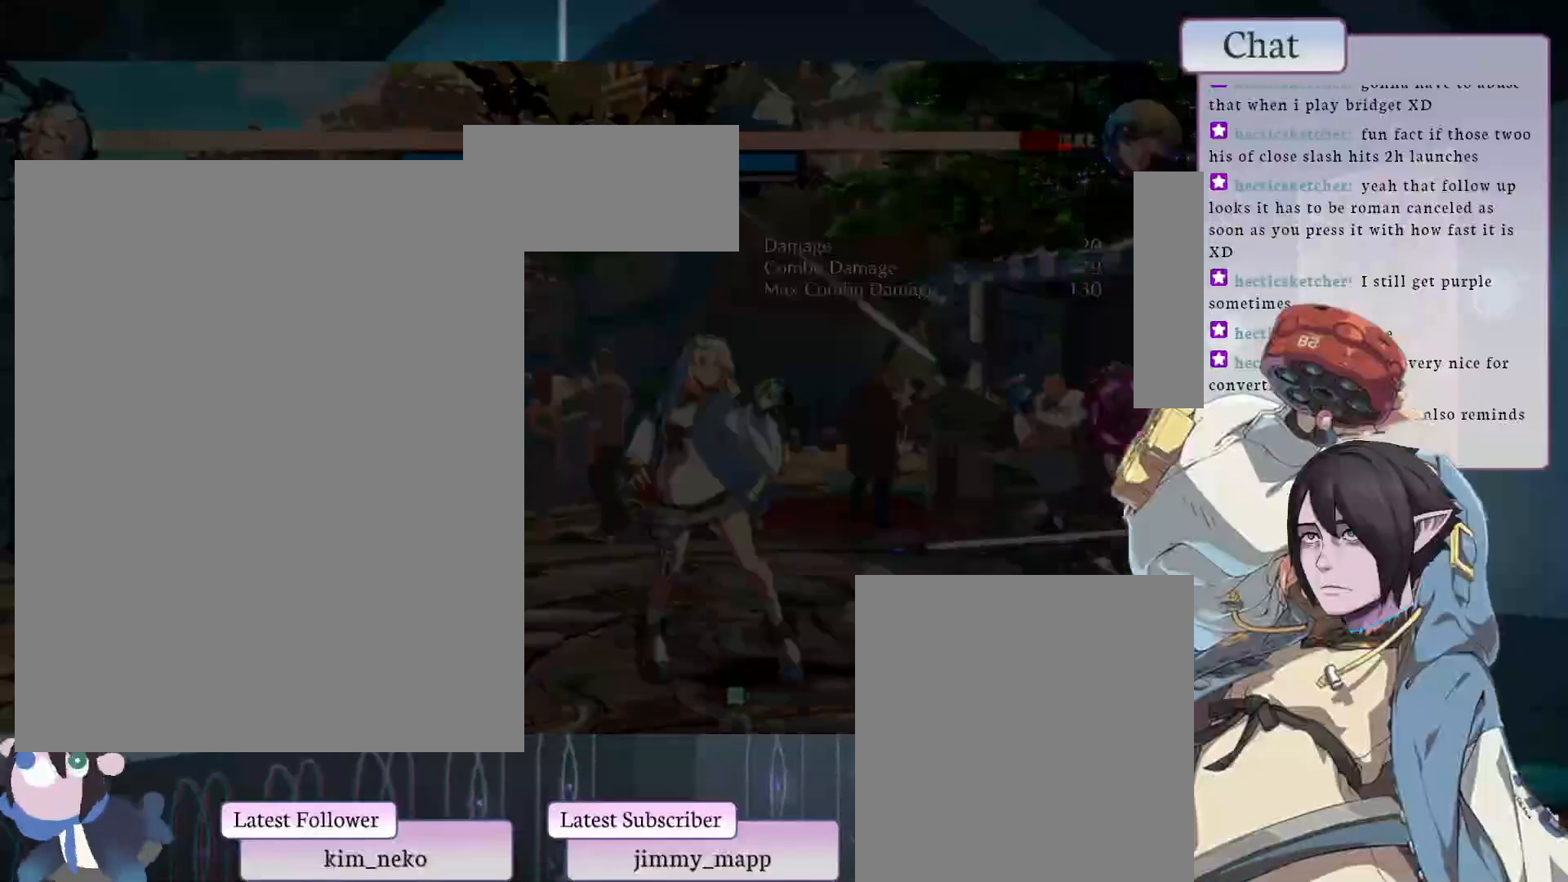
{"buttons": ["L2"], "left_stick": "center", "events": [[233, "TRIANGLE", "down"], [450, "L2", "down"], [450, "TRIANGLE", "up"]]}
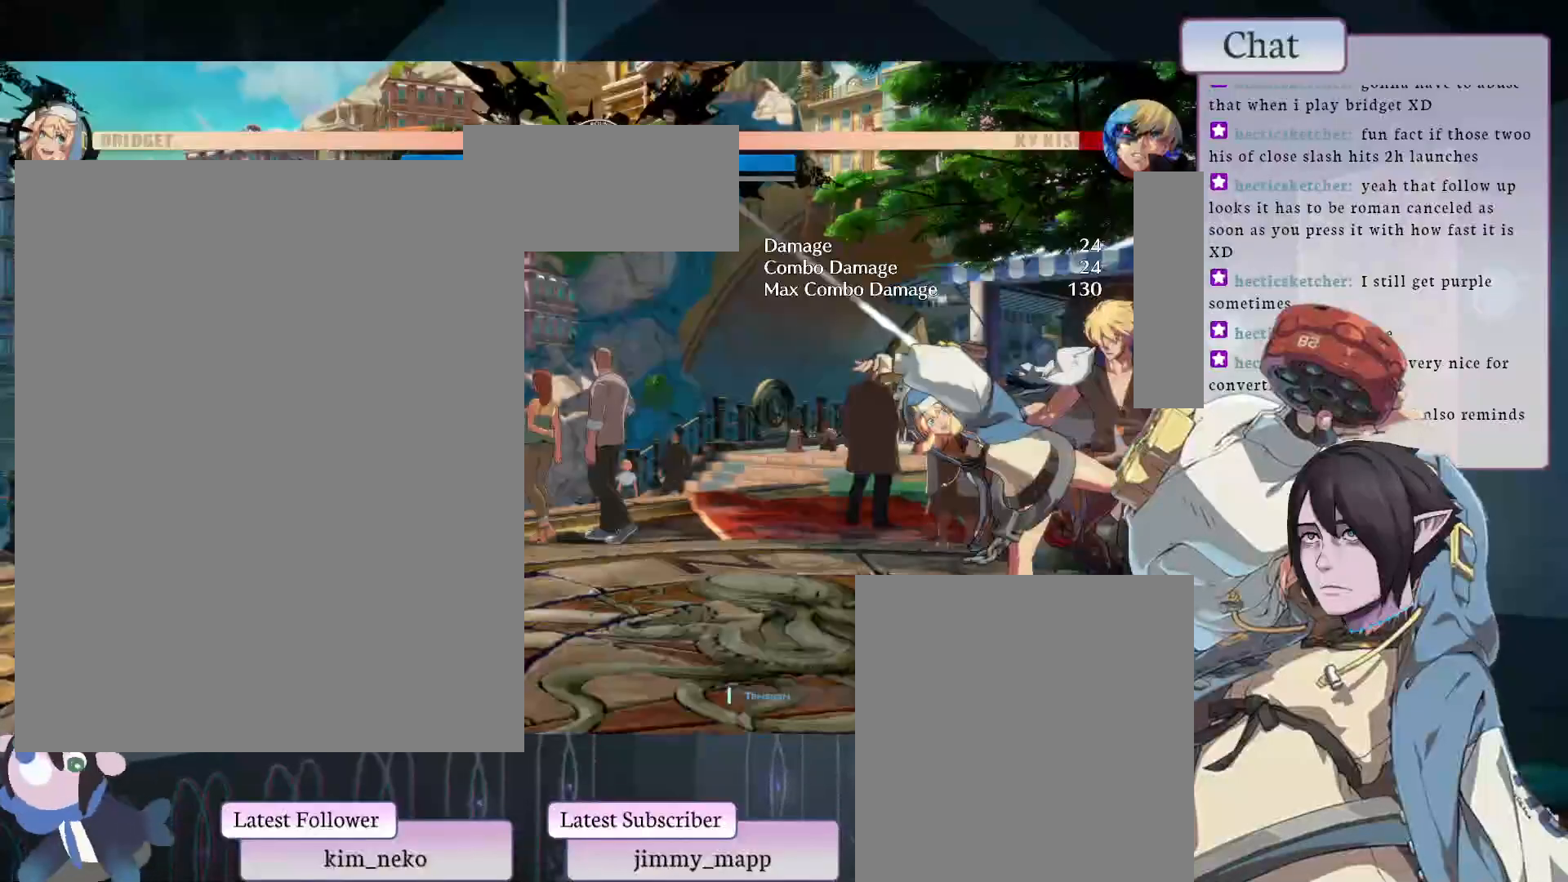
{"buttons": ["L1"], "left_stick": "center", "events": [[17, "L2", "up"], [433, "L1", "down"]]}
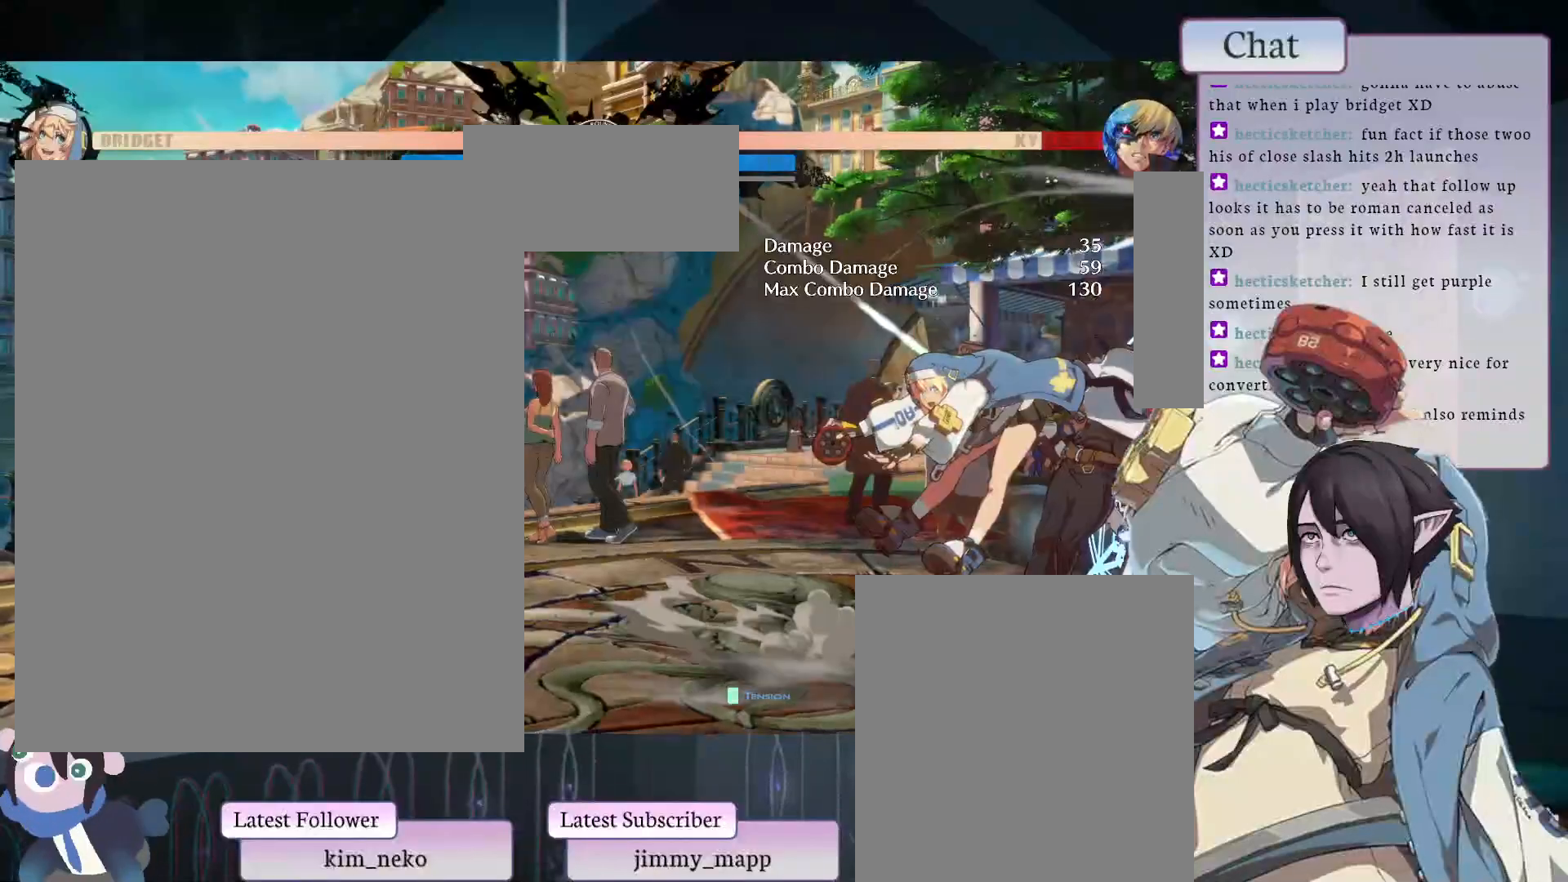
{"buttons": ["L1"], "left_stick": "center", "events": [[133, "L1", "up"], [283, "L1", "down"], [350, "L1", "up"], [417, "L1", "down"]]}
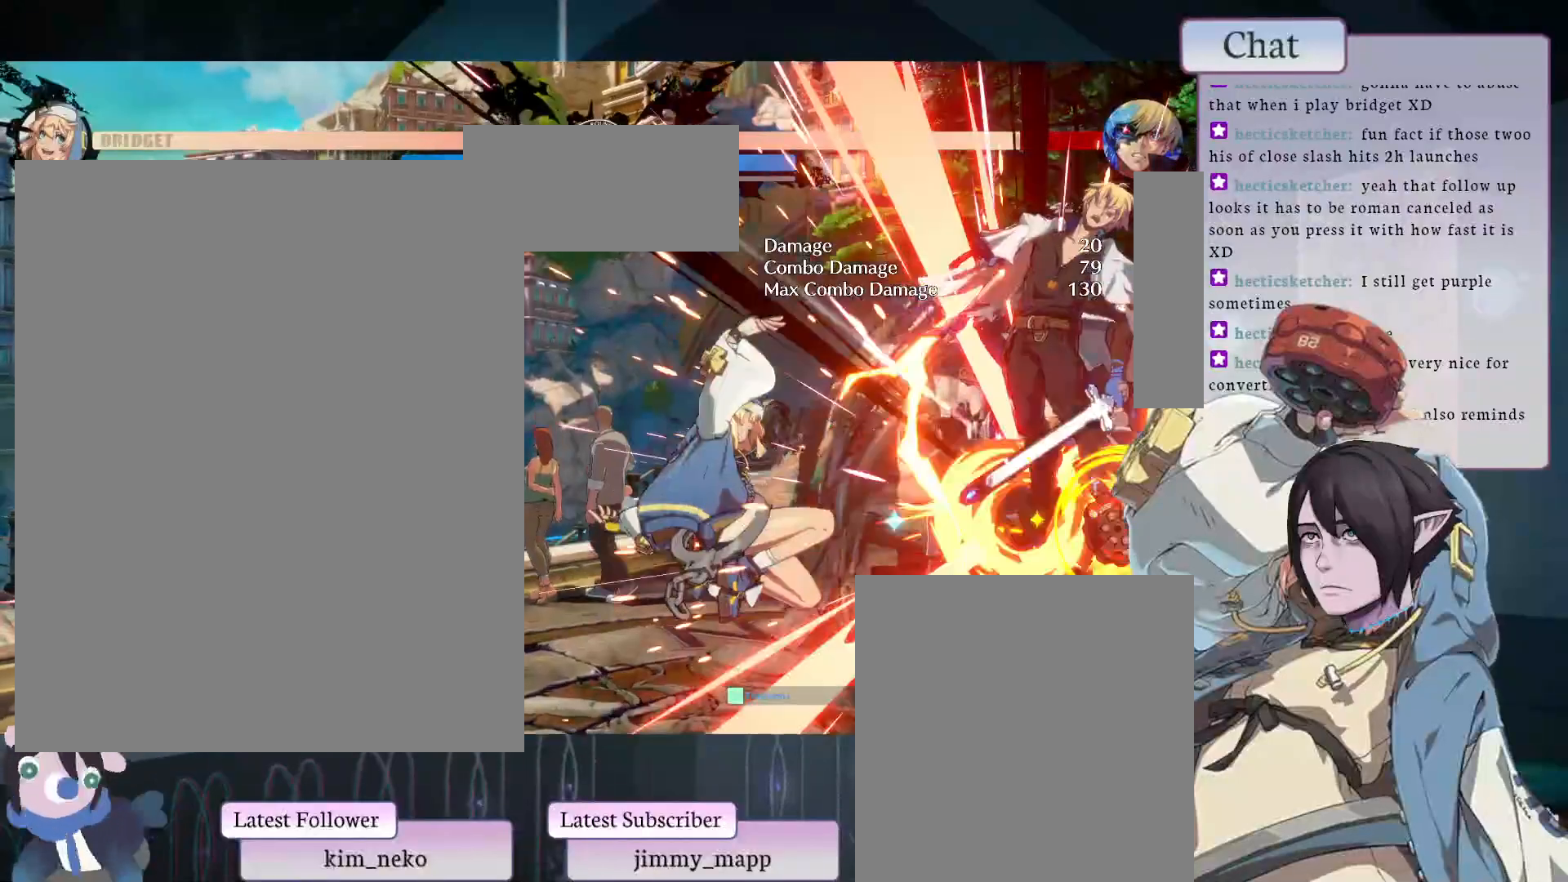
{"buttons": [], "left_stick": "center", "events": [[100, "L1", "up"], [150, "L1", "down"], [350, "L1", "up"], [367, "L1", "down"], [483, "L1", "up"]]}
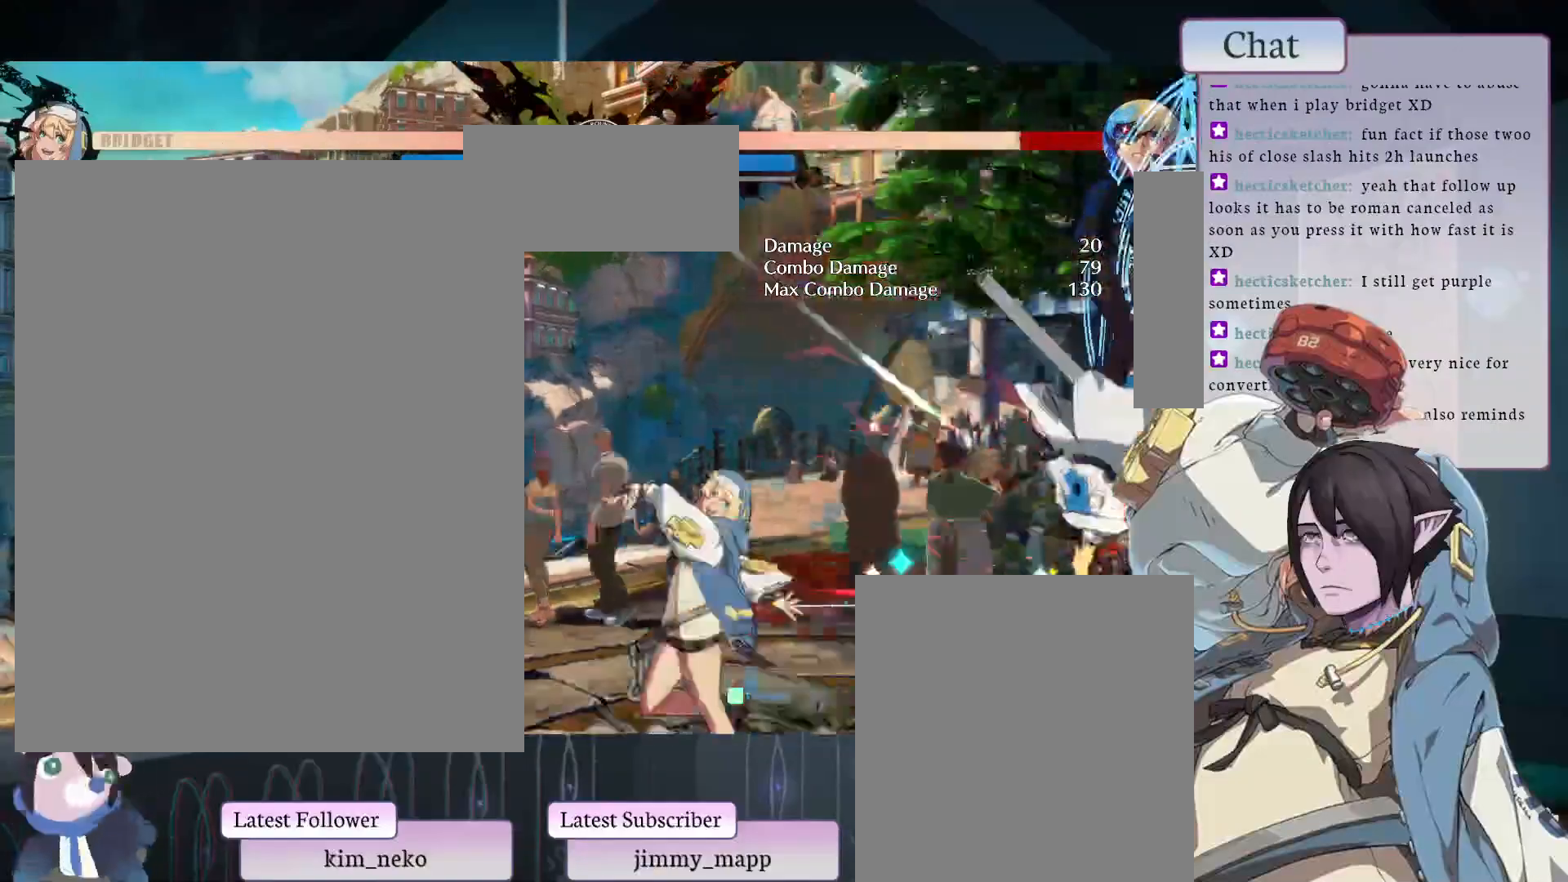
{"buttons": [], "left_stick": "center", "events": [[50, "L1", "down"], [83, "L1", "up"], [133, "L1", "down"], [433, "L1", "up"]]}
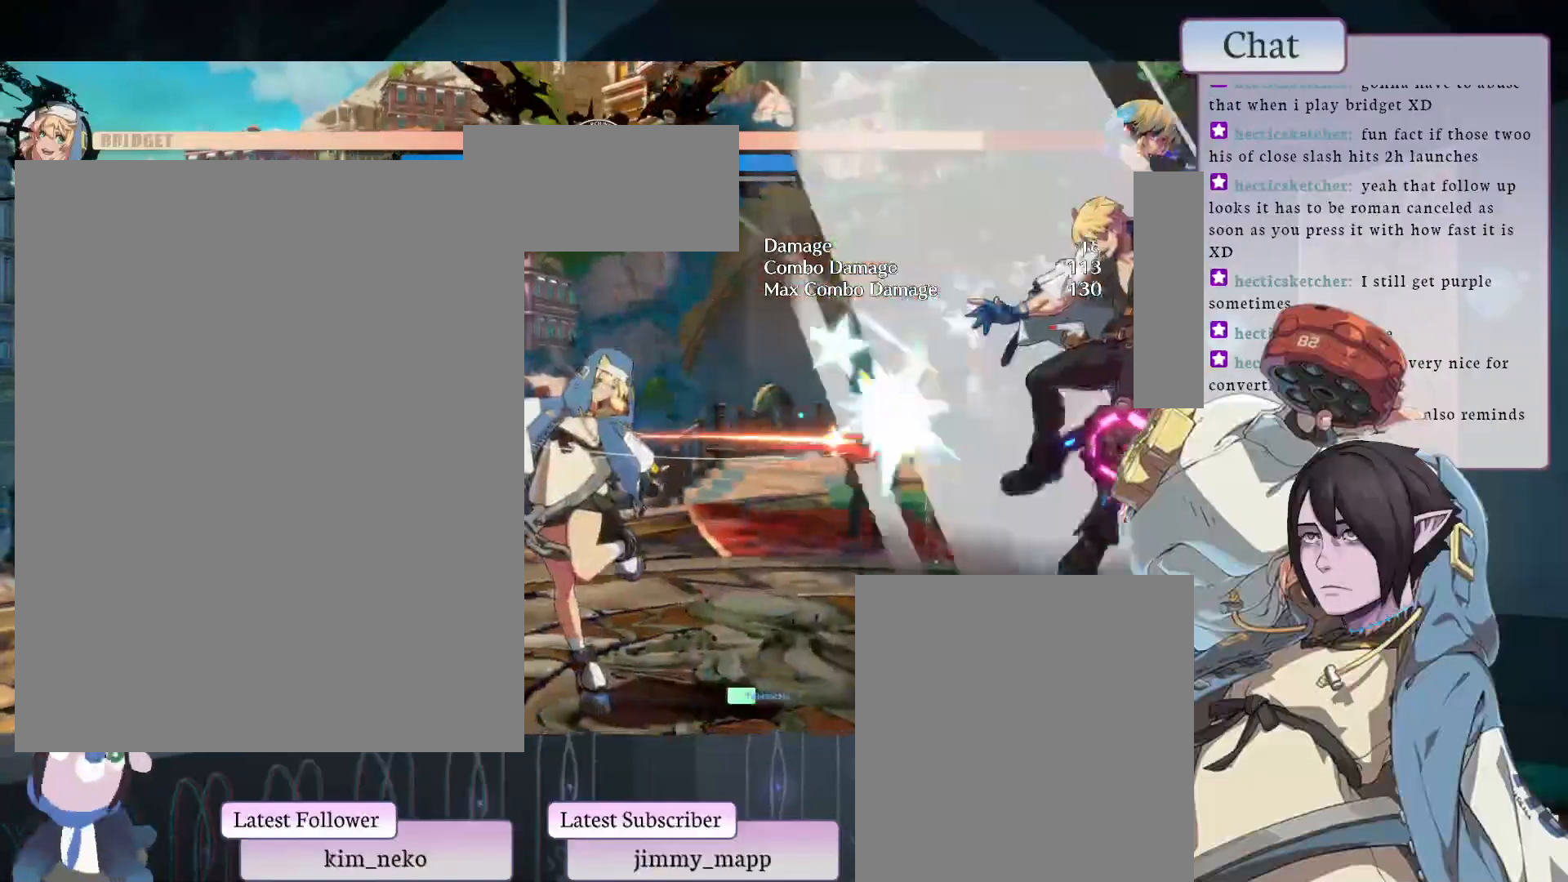
{"buttons": [], "left_stick": "center", "events": [[117, "TRIANGLE", "down"], [233, "TRIANGLE", "up"]]}
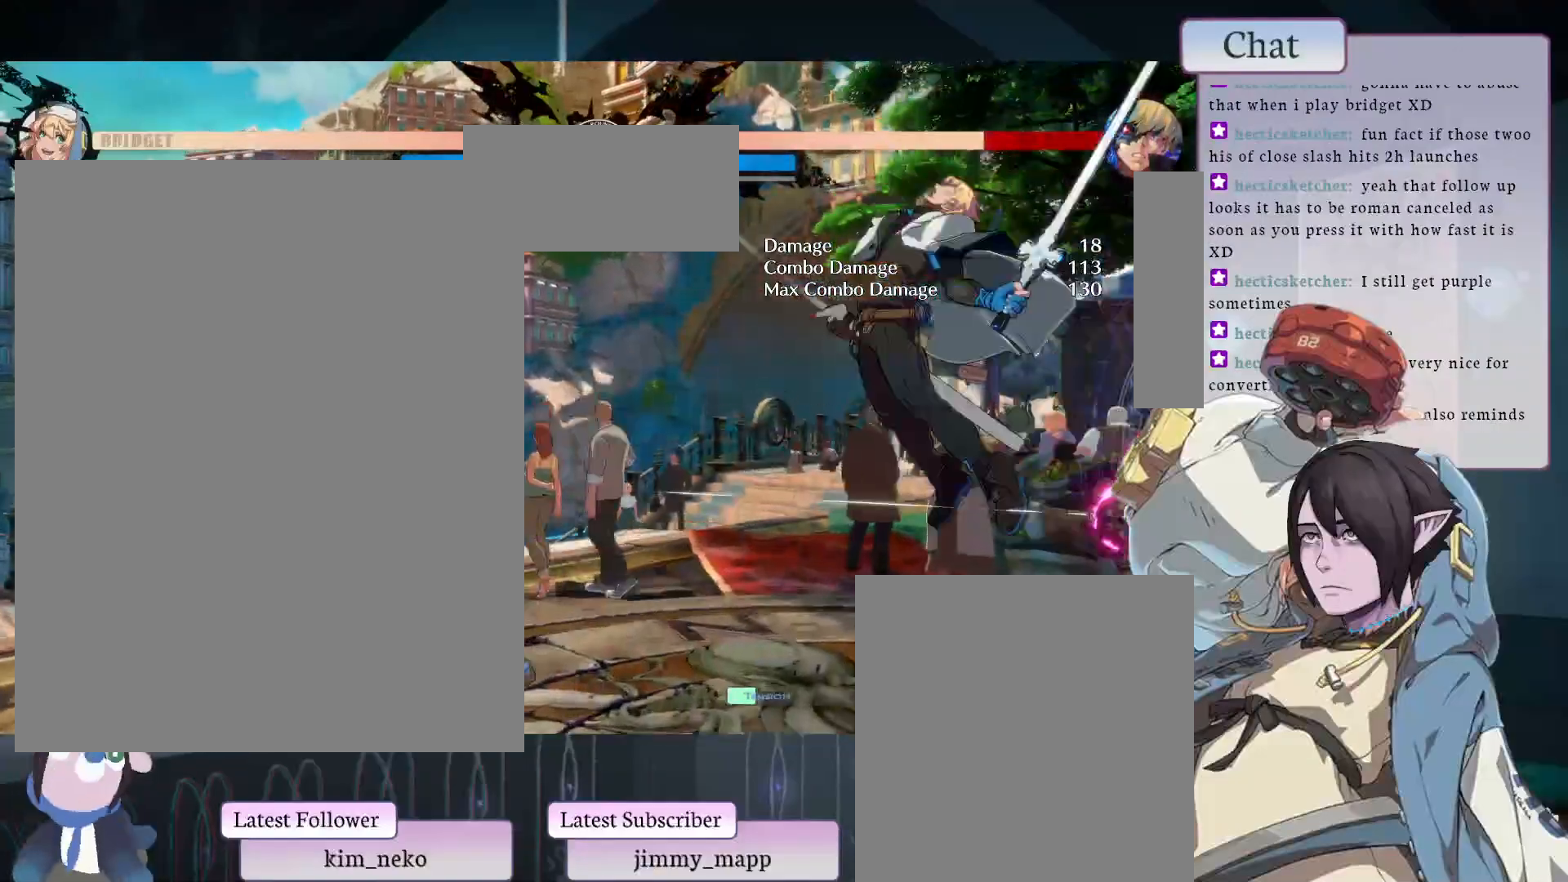
{"buttons": [], "left_stick": "center", "events": [[17, "TRIANGLE", "down"], [83, "TRIANGLE", "up"], [167, "TRIANGLE", "down"], [200, "TRIANGLE", "up"], [317, "TRIANGLE", "down"], [400, "TRIANGLE", "up"]]}
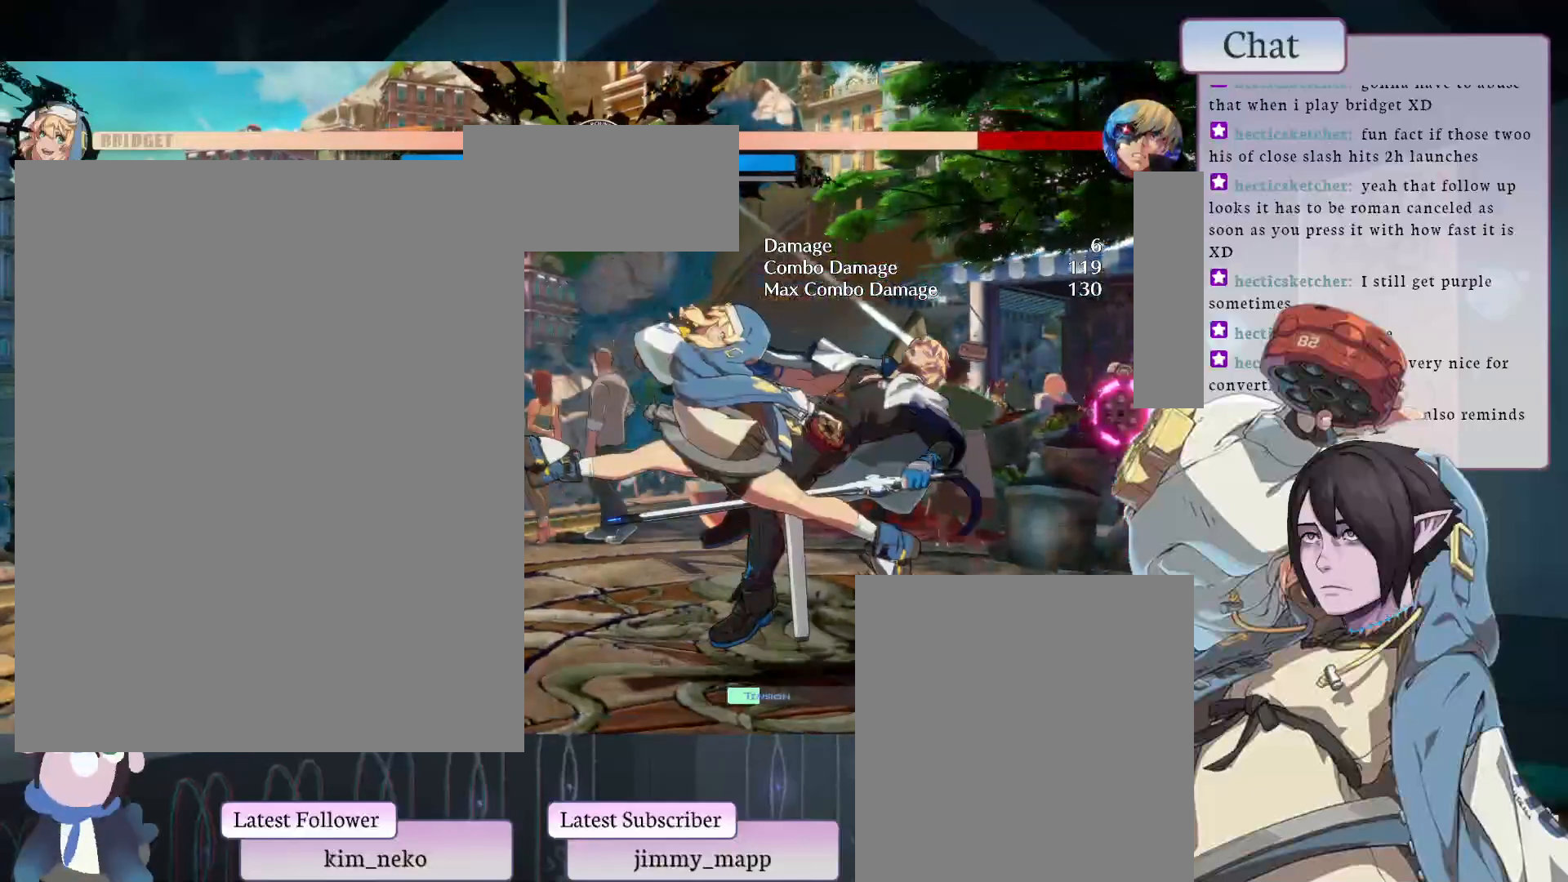
{"buttons": [], "left_stick": "center", "events": []}
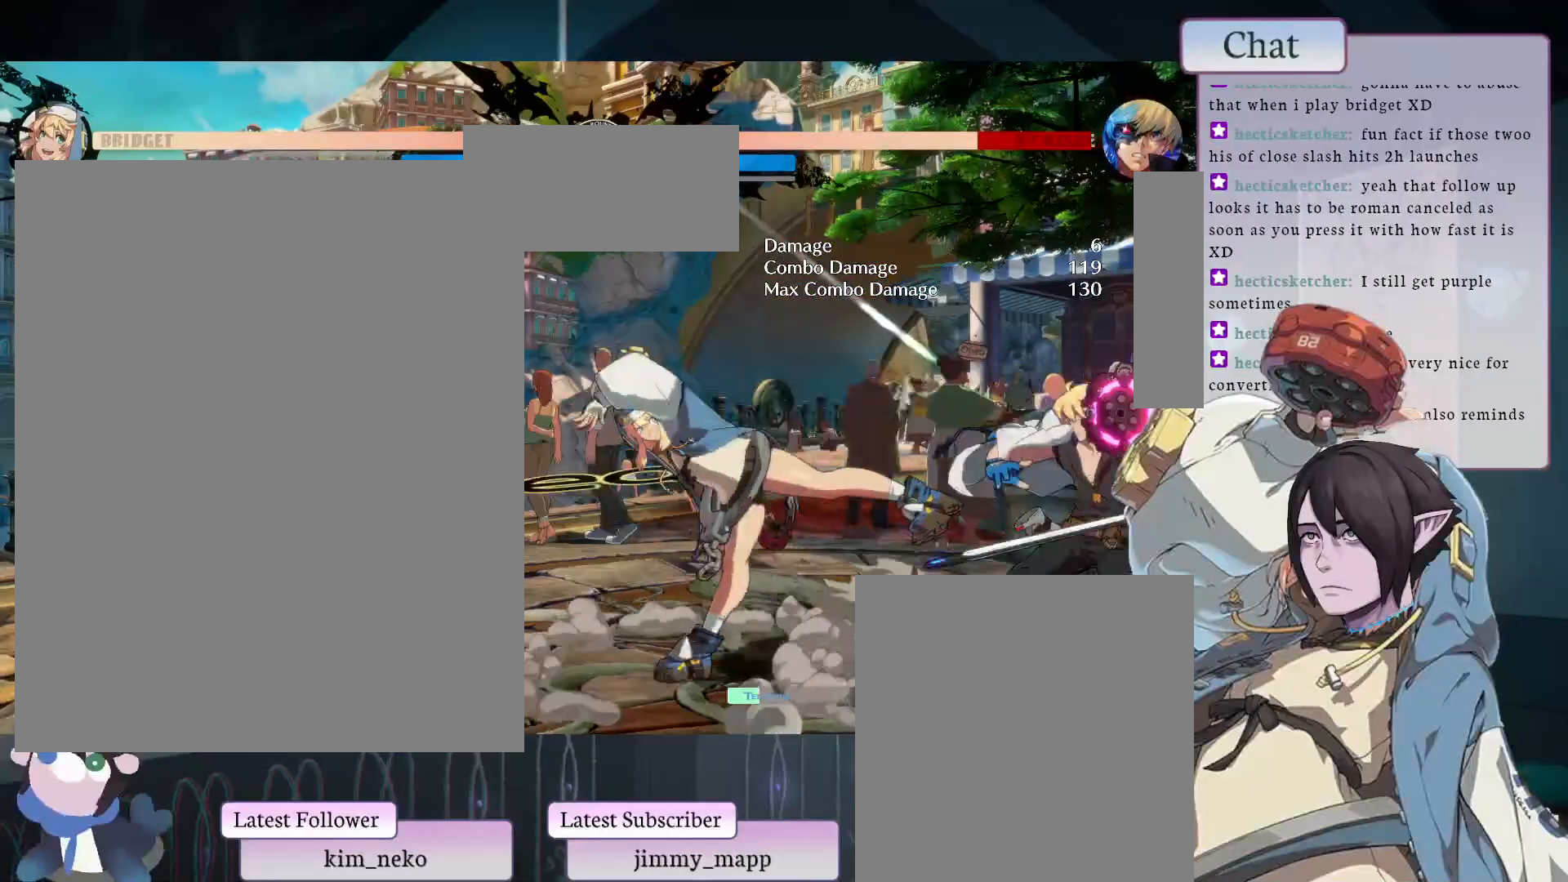
{"buttons": [], "left_stick": "center", "events": [[283, "TRIANGLE", "down"], [483, "TRIANGLE", "up"]]}
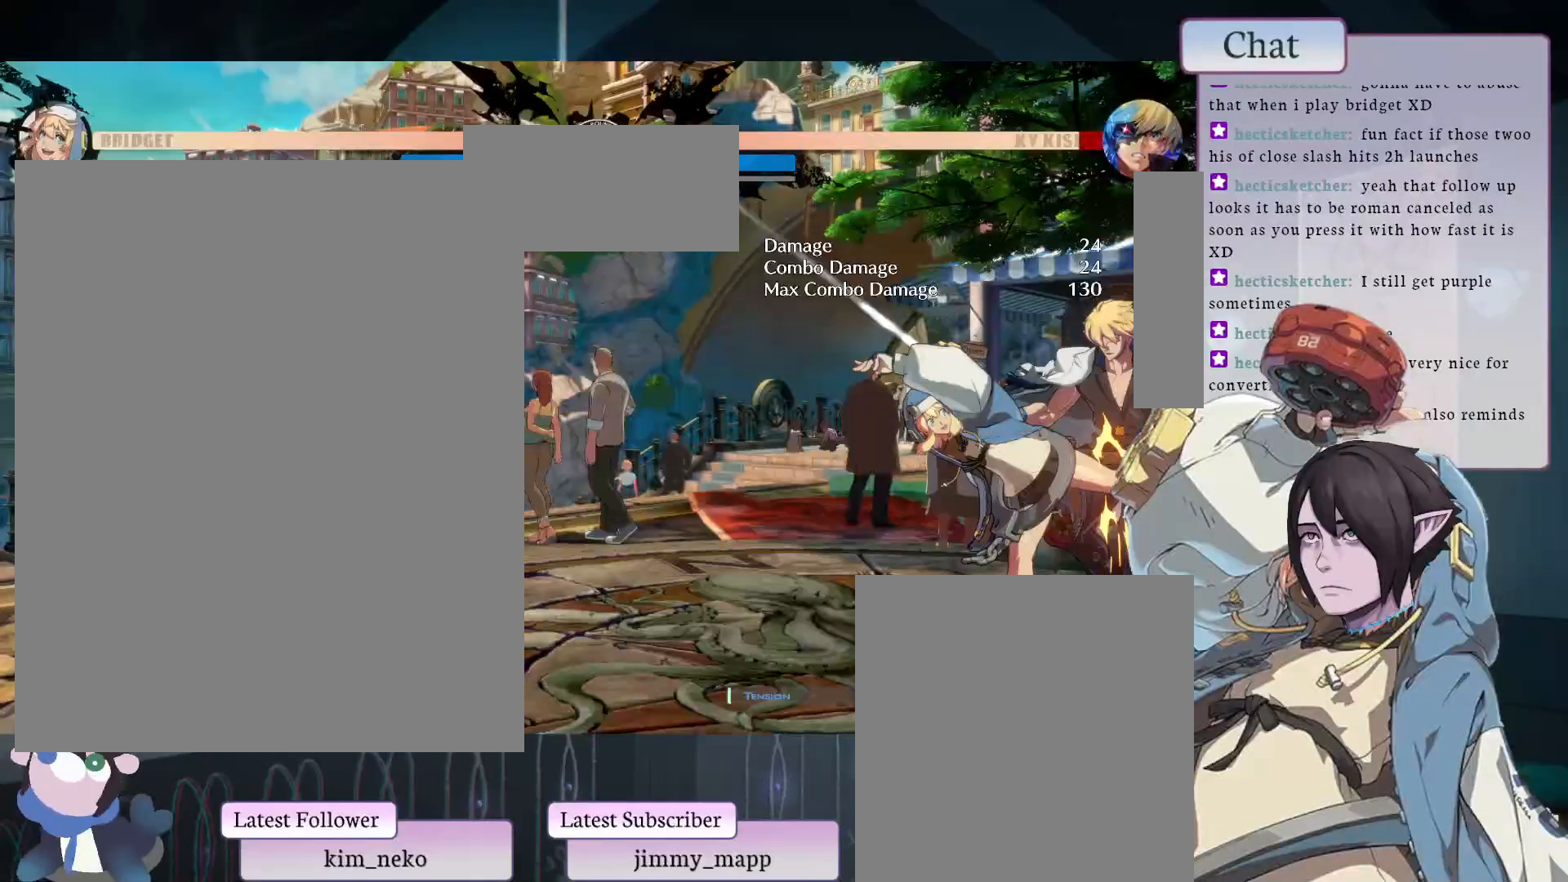
{"buttons": [], "left_stick": "center", "events": [[133, "L2", "down"], [183, "L2", "up"]]}
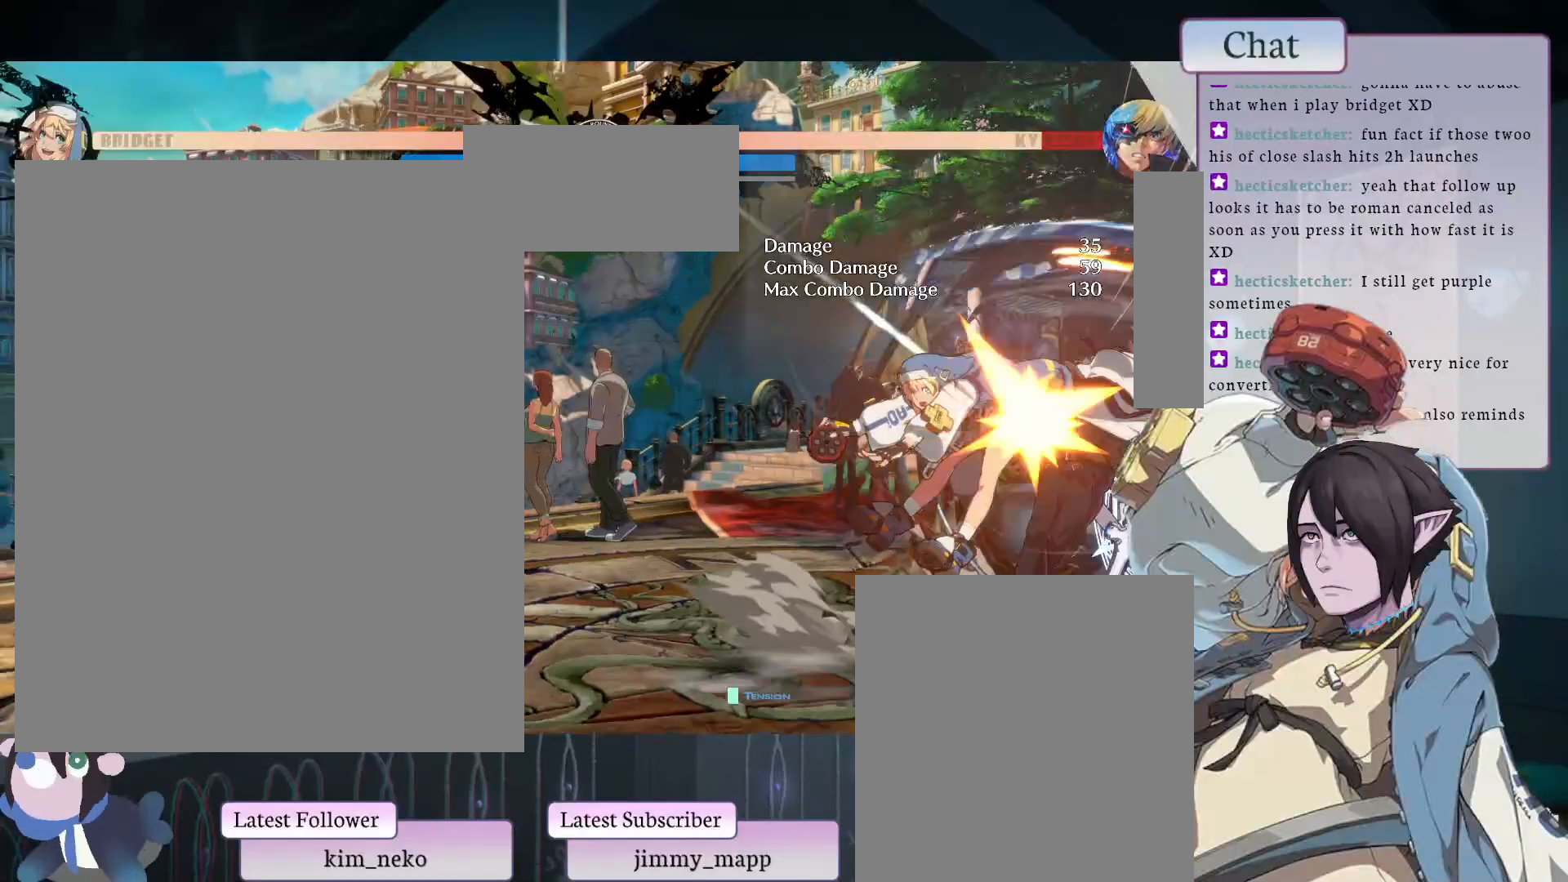
{"buttons": [], "left_stick": "center", "events": [[167, "L1", "down"], [317, "L1", "up"]]}
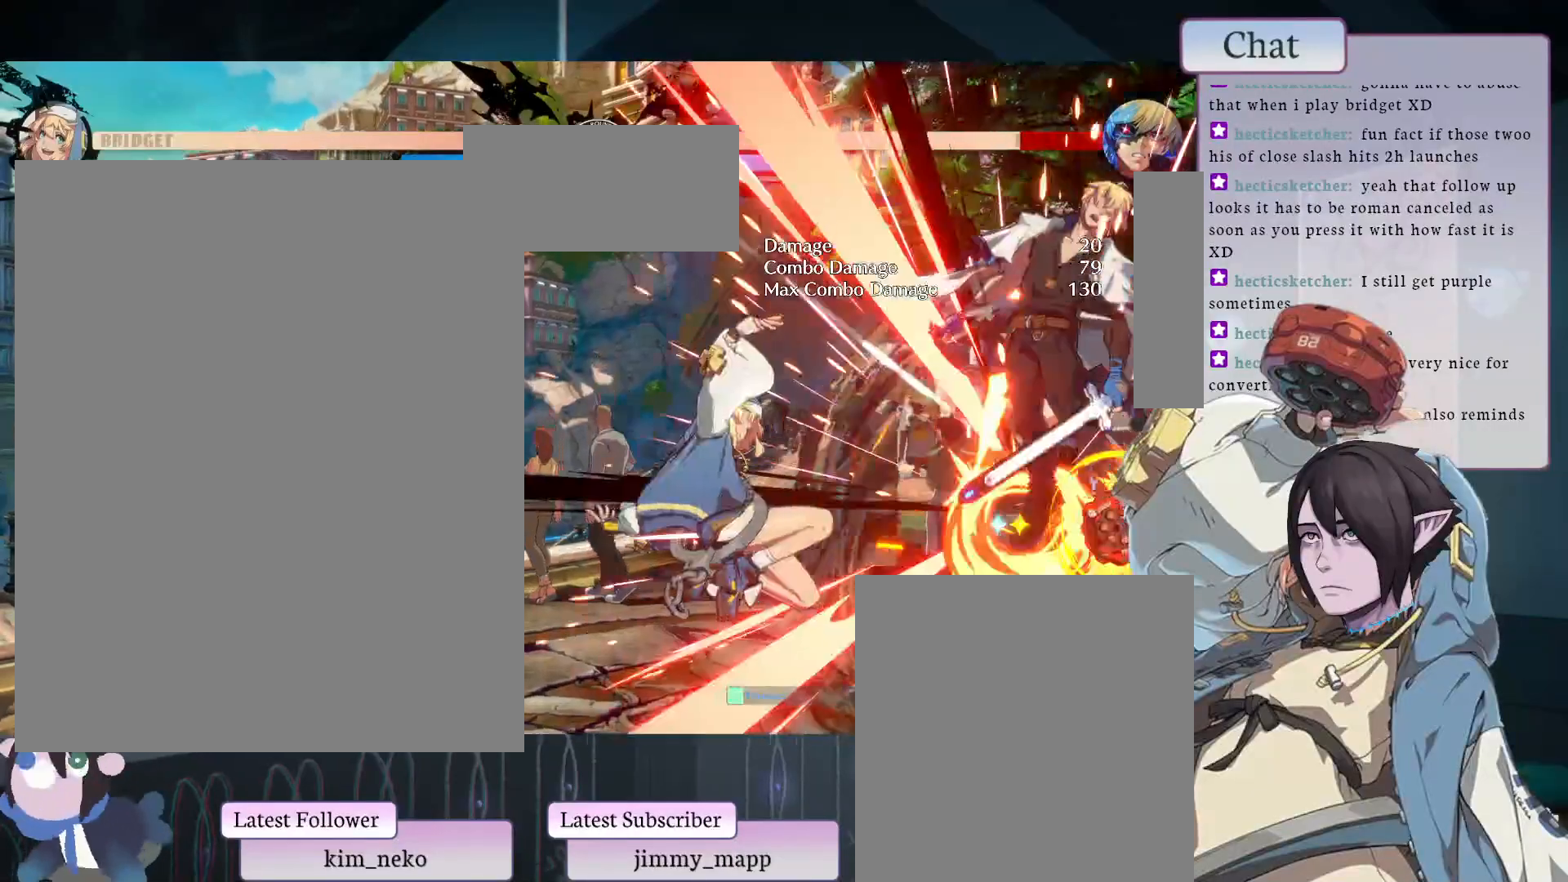
{"buttons": [], "left_stick": "center", "events": [[433, "L1", "down"], [483, "L1", "up"]]}
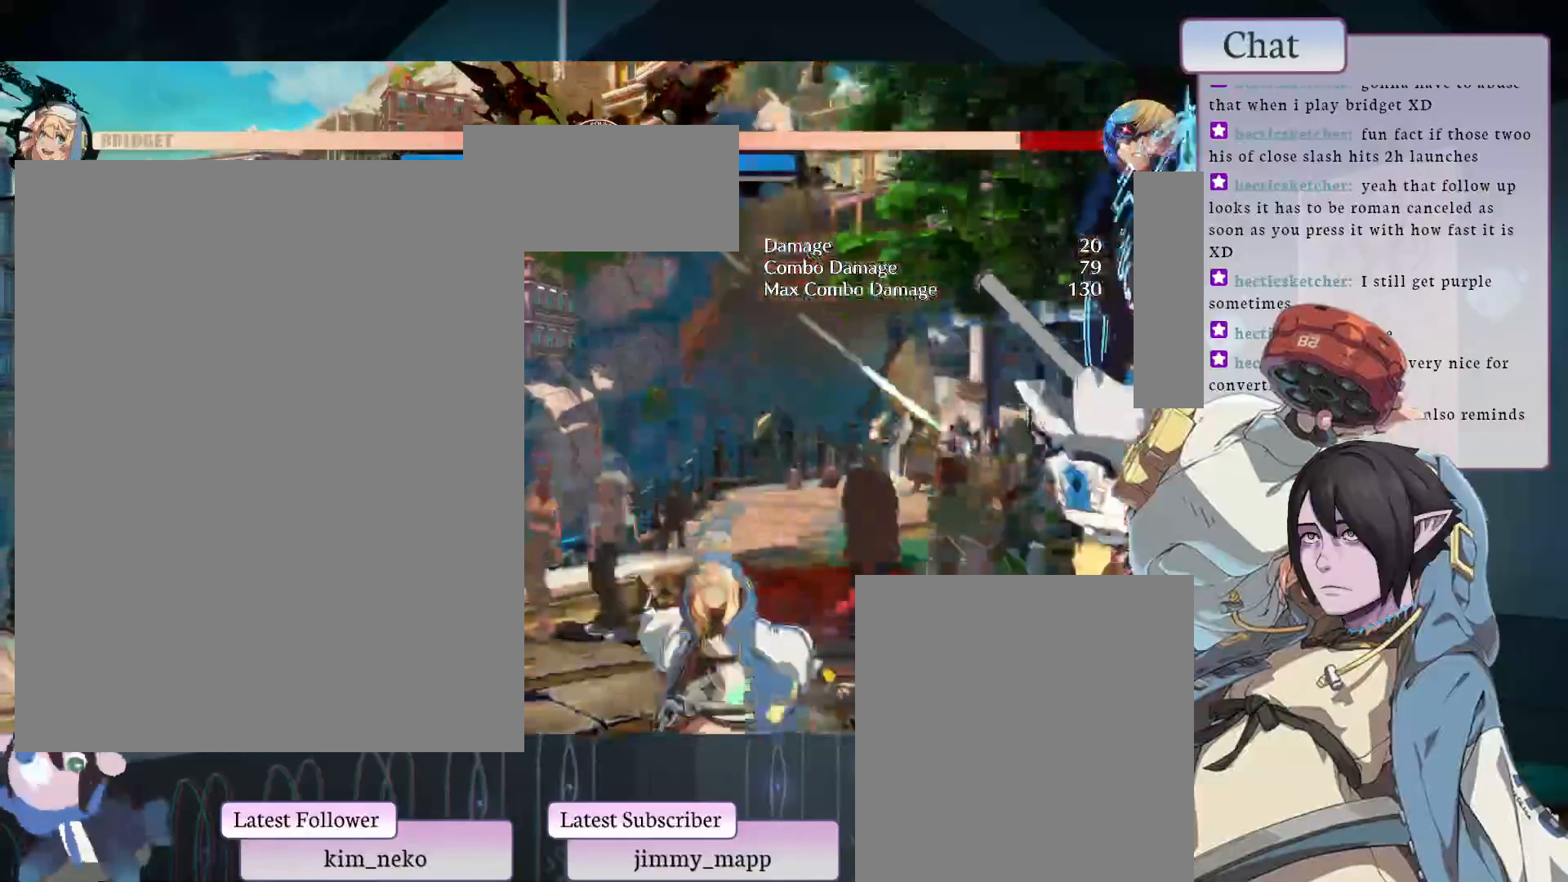
{"buttons": [], "left_stick": "center", "events": [[117, "L1", "down"], [133, "L1", "up"], [217, "L1", "down"], [250, "L1", "up"], [283, "L1", "down"], [317, "L1", "up"]]}
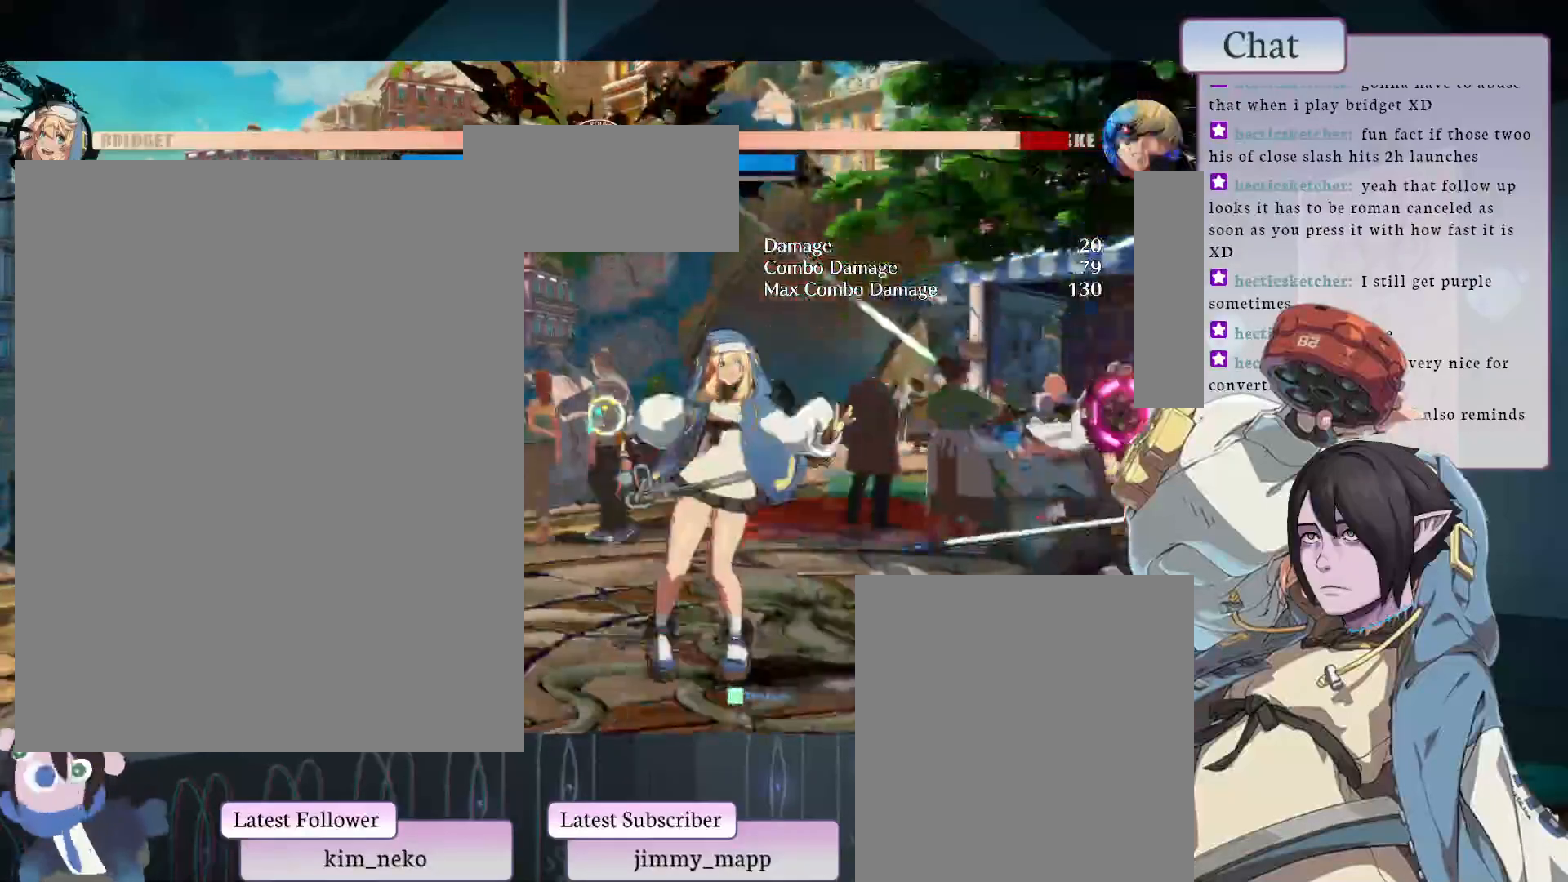
{"buttons": [], "left_stick": "center", "events": []}
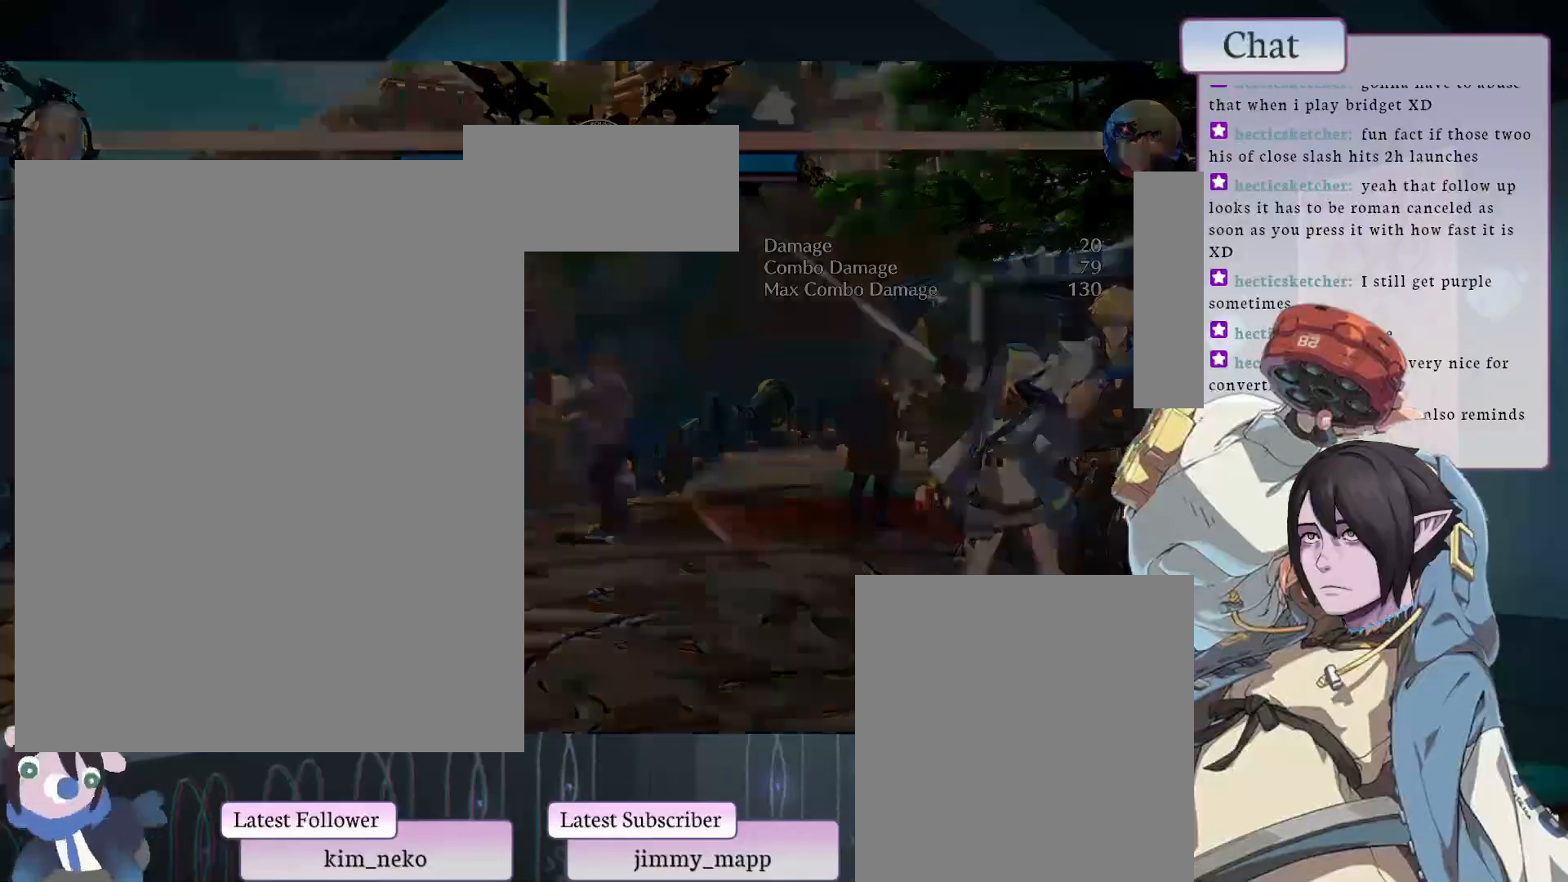
{"buttons": [], "left_stick": "center", "events": [[17, "TRIANGLE", "down"], [150, "TRIANGLE", "up"], [200, "L2", "down"], [250, "L2", "up"], [450, "L2", "down"], [483, "L2", "up"]]}
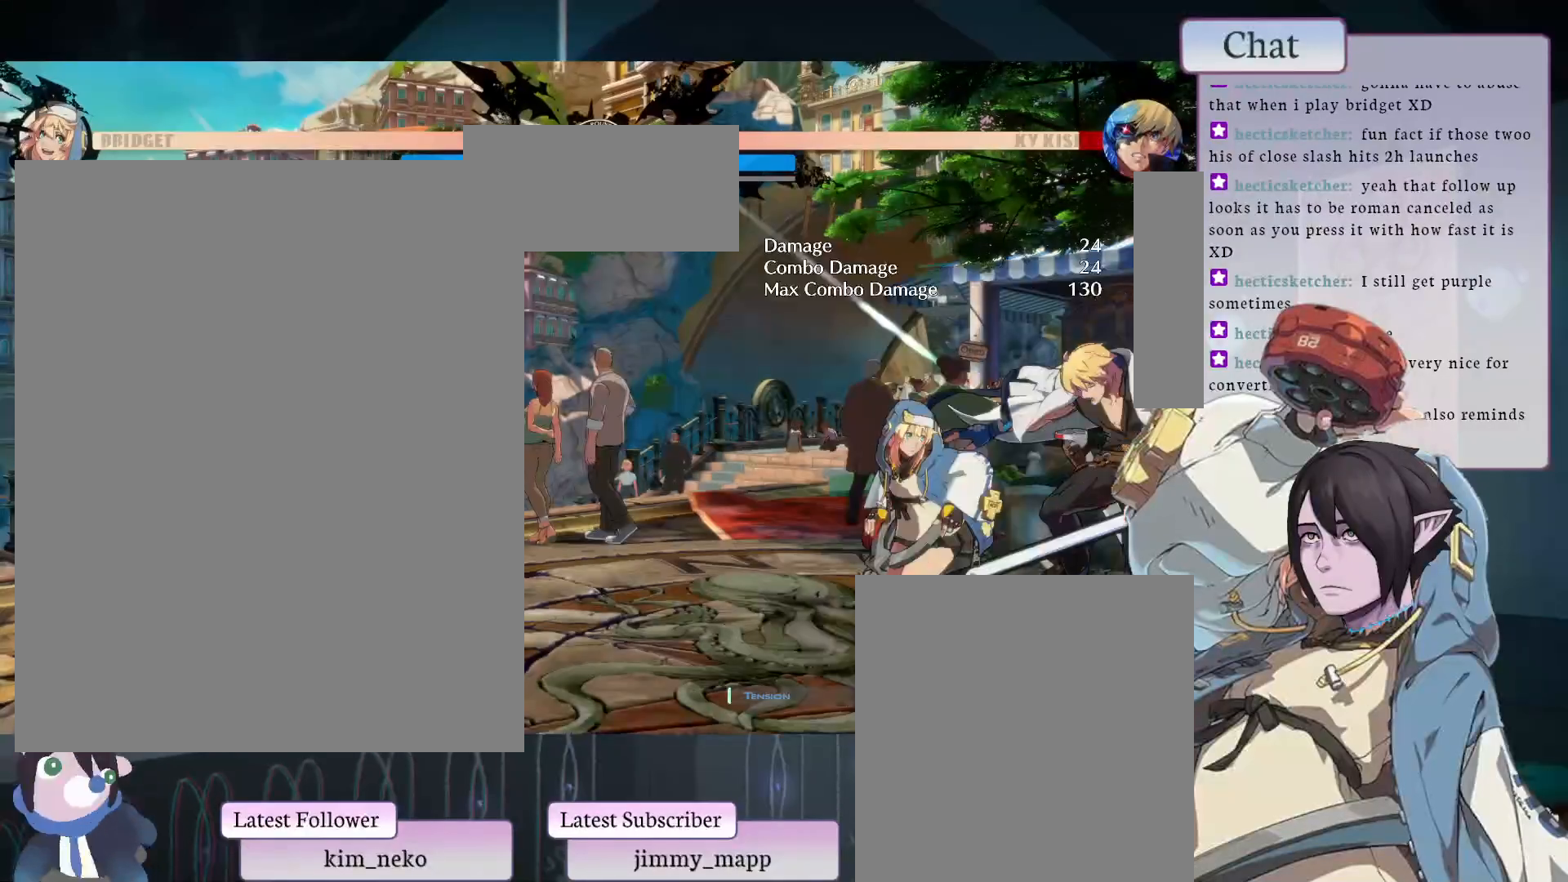
{"buttons": [], "left_stick": "center", "events": [[200, "L1", "down"], [400, "L1", "up"]]}
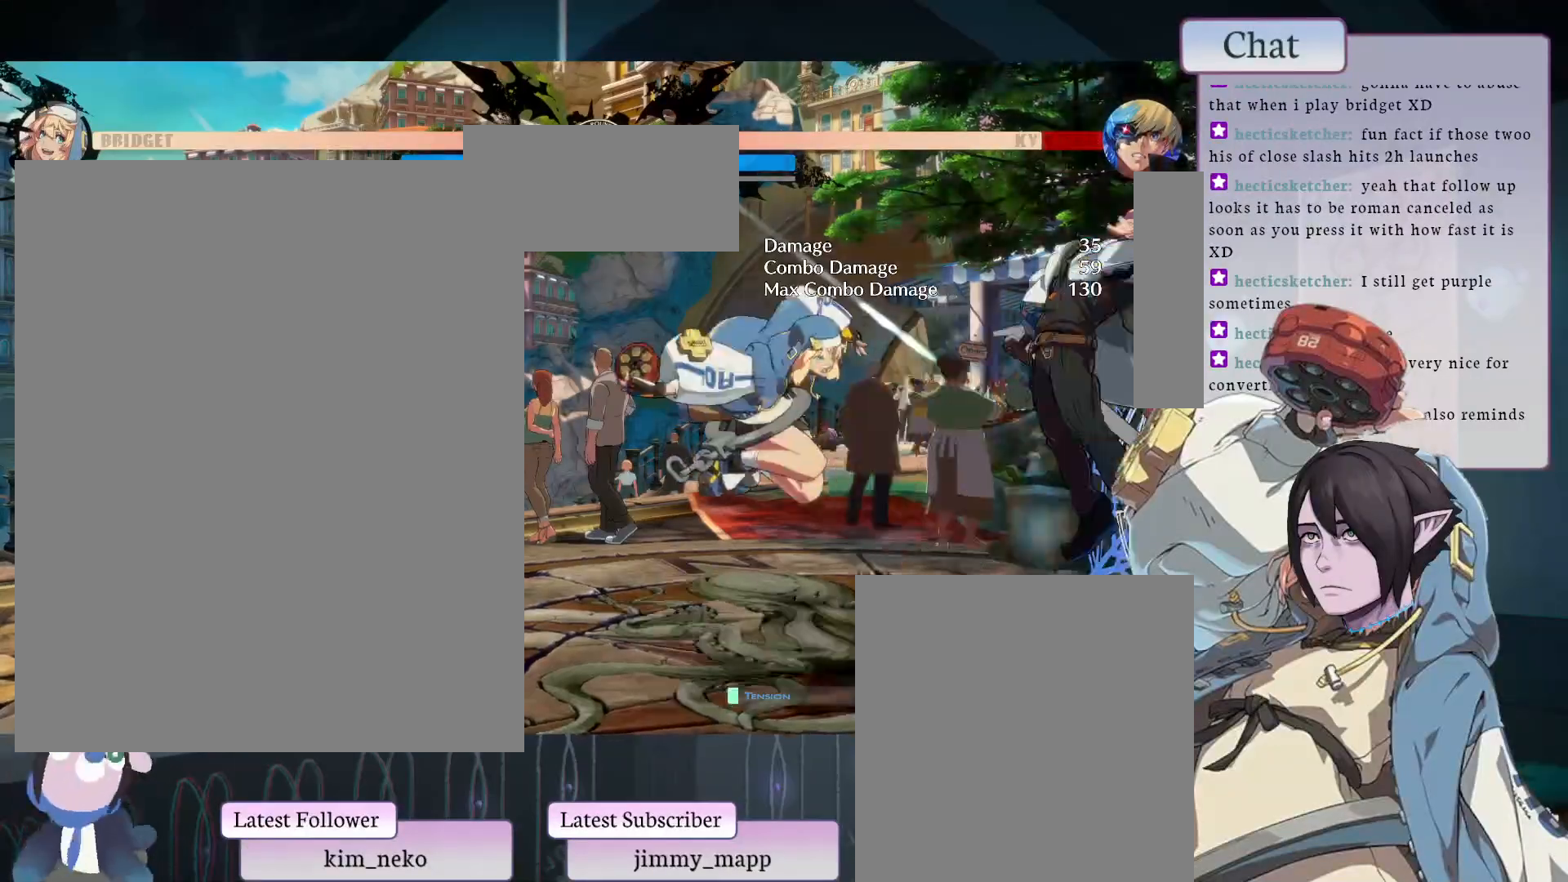
{"buttons": ["L1"], "left_stick": "center", "events": [[133, "L1", "down"], [267, "L1", "up"], [317, "L1", "down"], [383, "L1", "up"], [433, "L1", "down"]]}
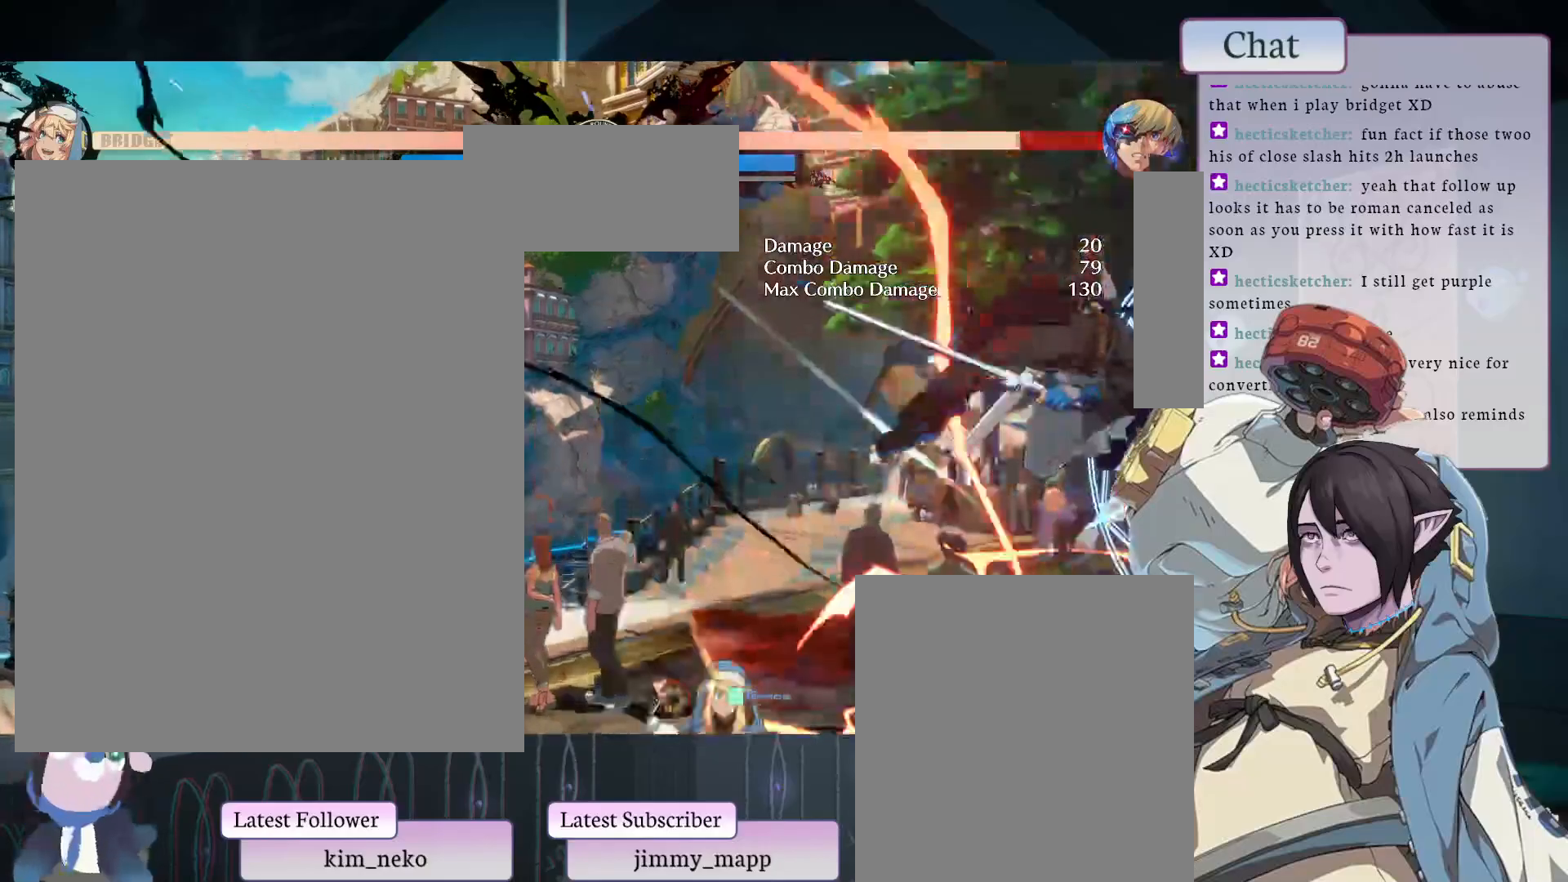
{"buttons": ["L1"], "left_stick": "center", "events": [[133, "L1", "up"], [283, "L1", "down"], [450, "L1", "up"], [500, "L1", "down"]]}
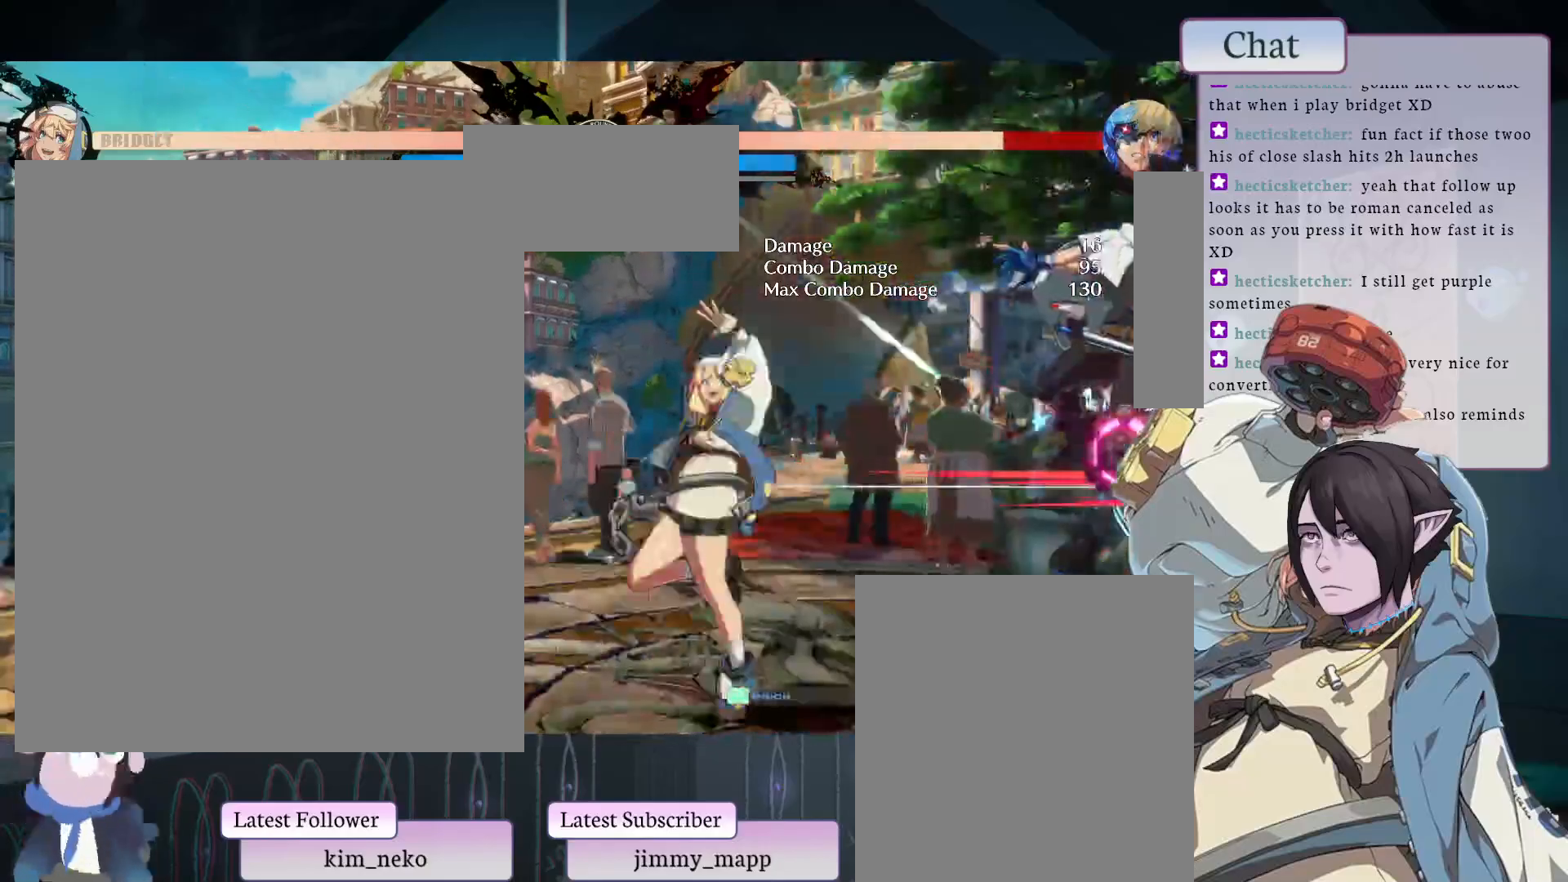
{"buttons": ["TRIANGLE"], "left_stick": "center", "events": [[83, "L1", "up"], [483, "TRIANGLE", "down"]]}
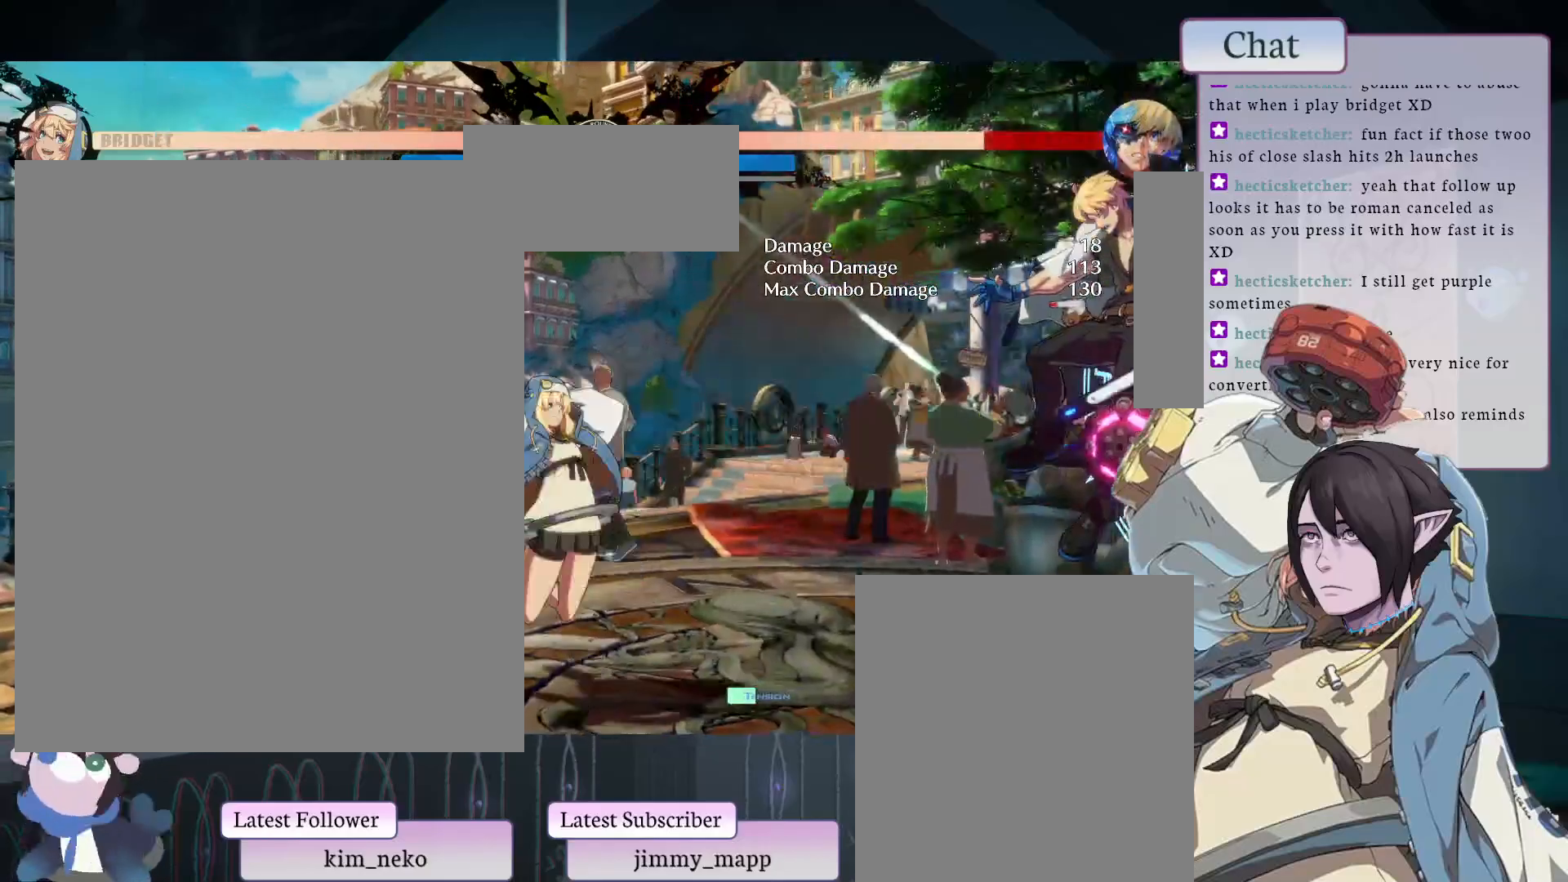
{"buttons": [], "left_stick": "center", "events": [[100, "TRIANGLE", "up"]]}